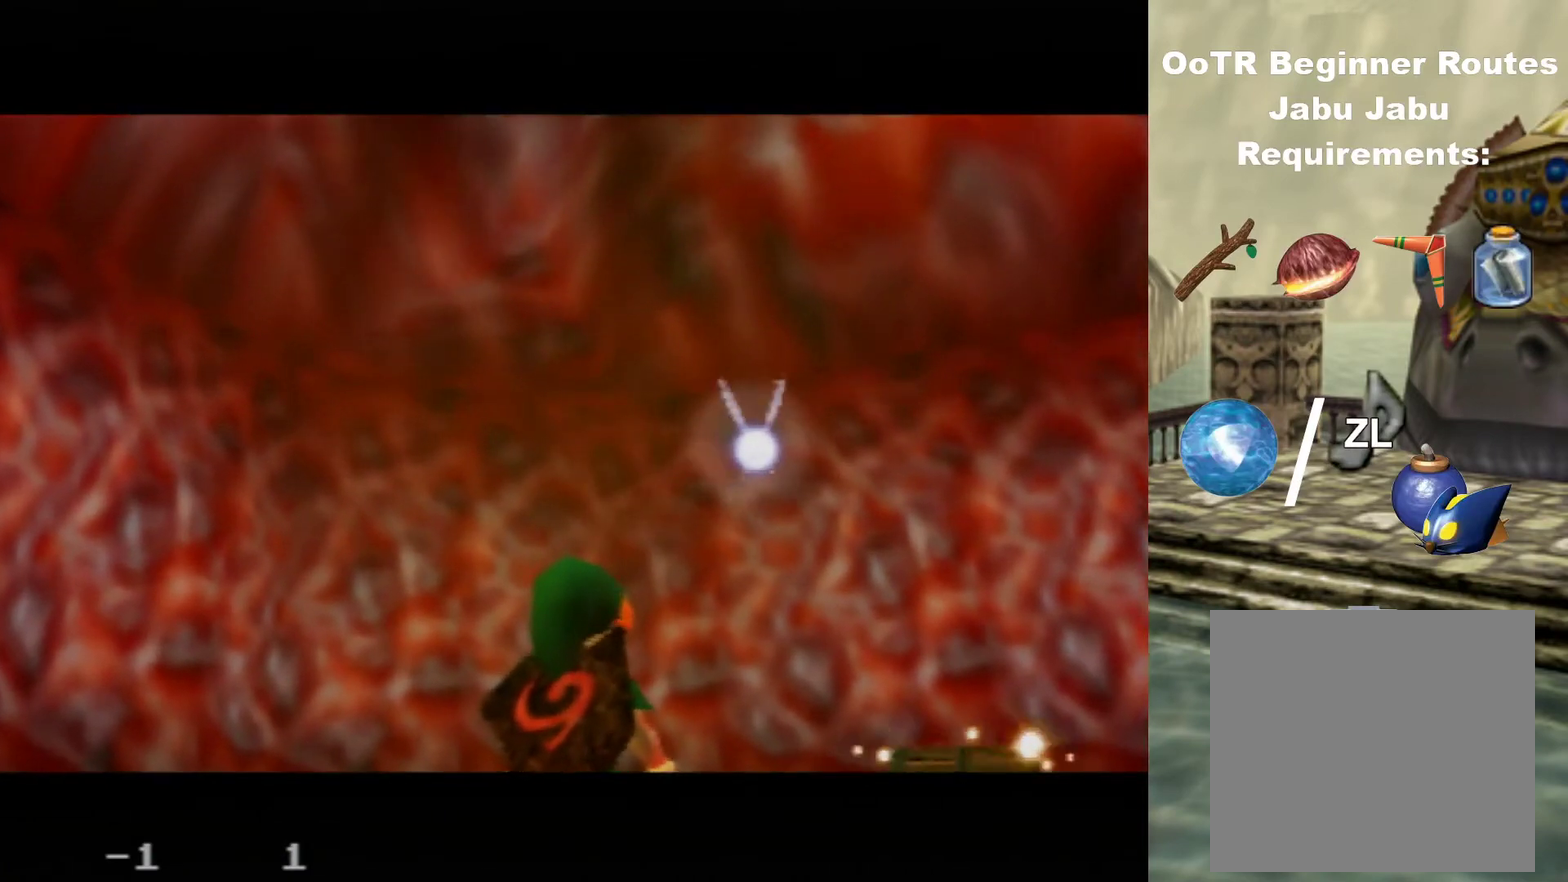
Gameplay with a controller (Nintendo layout); each line is a JSON object with the inputs held at the frame after it (dt_ms = milliseconds from this image to that frame). "events" lists button and stick changes between this image and that frame as [ms after this image, input, new state], when the widget could be followed in between. Not read: L3 R3.
{"dt_ms": 700, "buttons": [], "left_stick": "up-right", "events": [[600, "left_stick", "up-right"]]}
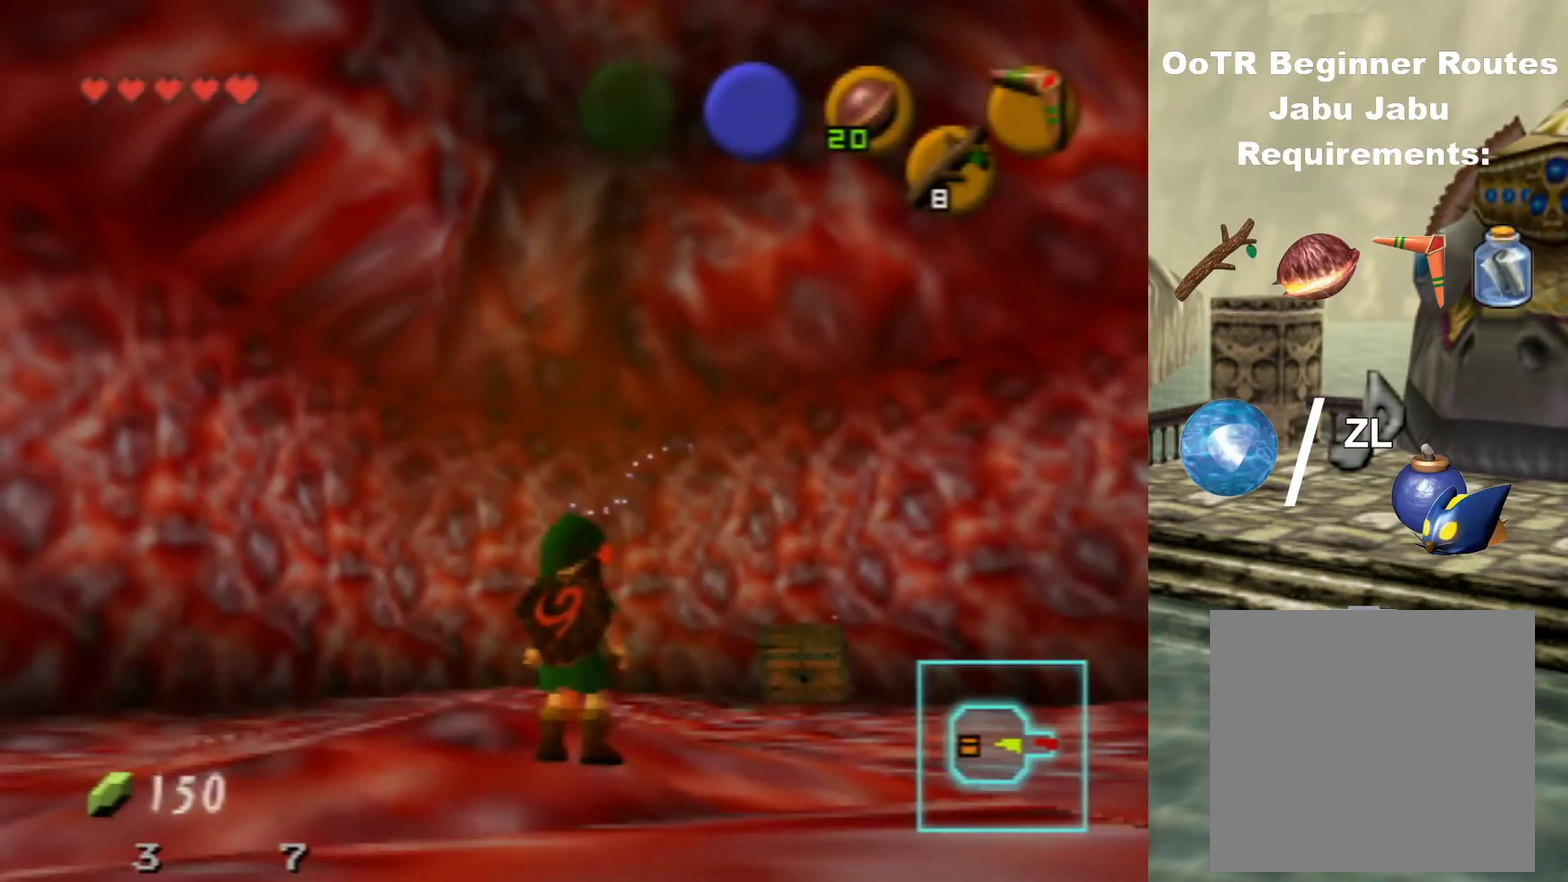
{"dt_ms": 300, "buttons": [], "left_stick": "up-right", "events": []}
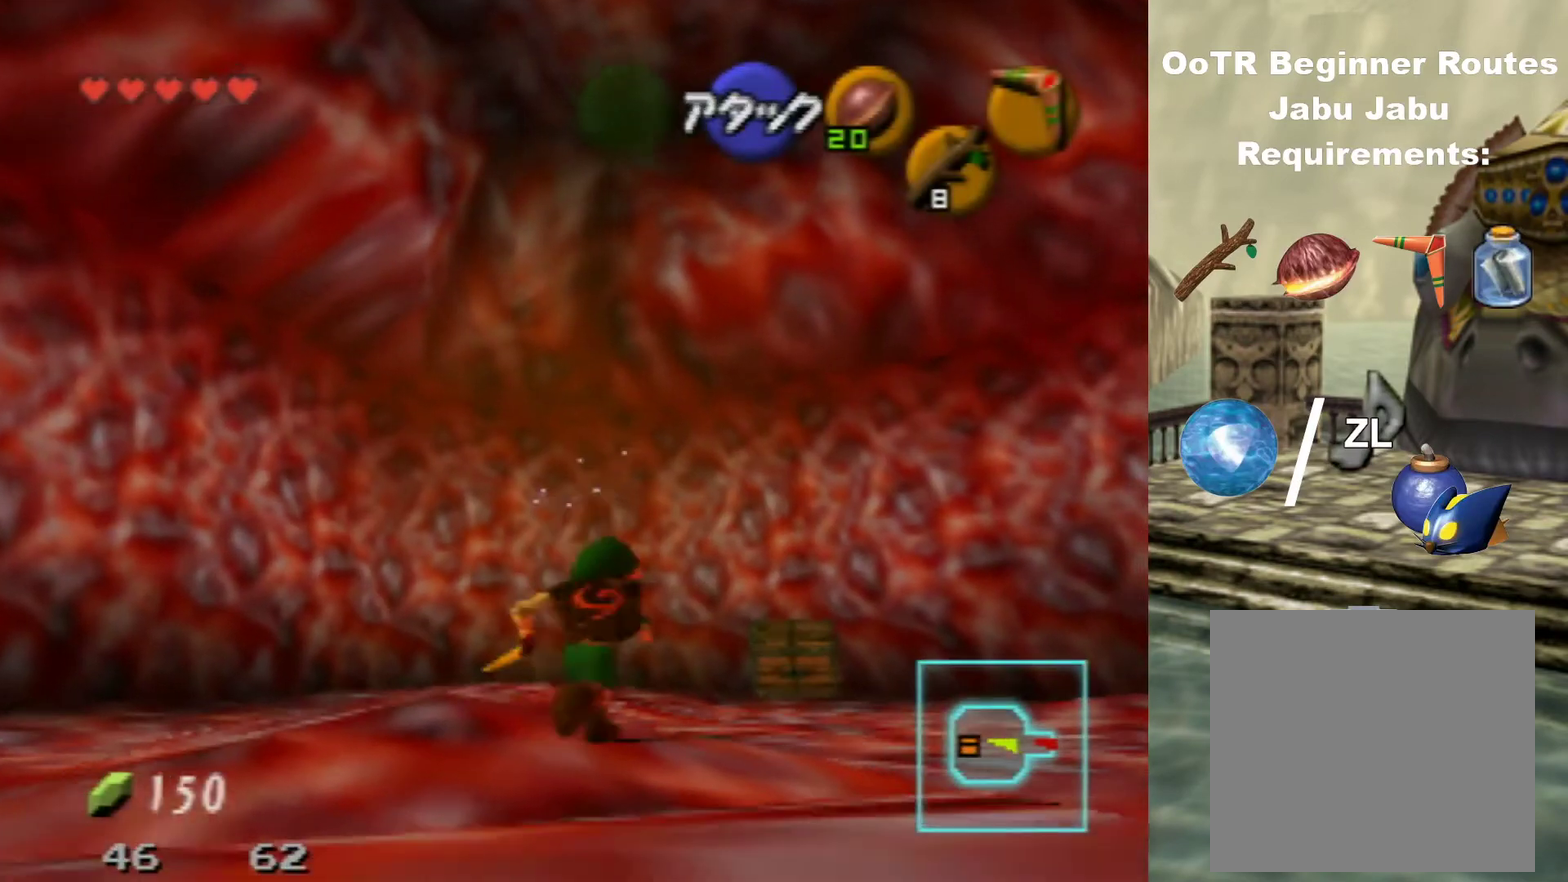
{"dt_ms": 400, "buttons": [], "left_stick": "up", "events": [[400, "left_stick", "up"]]}
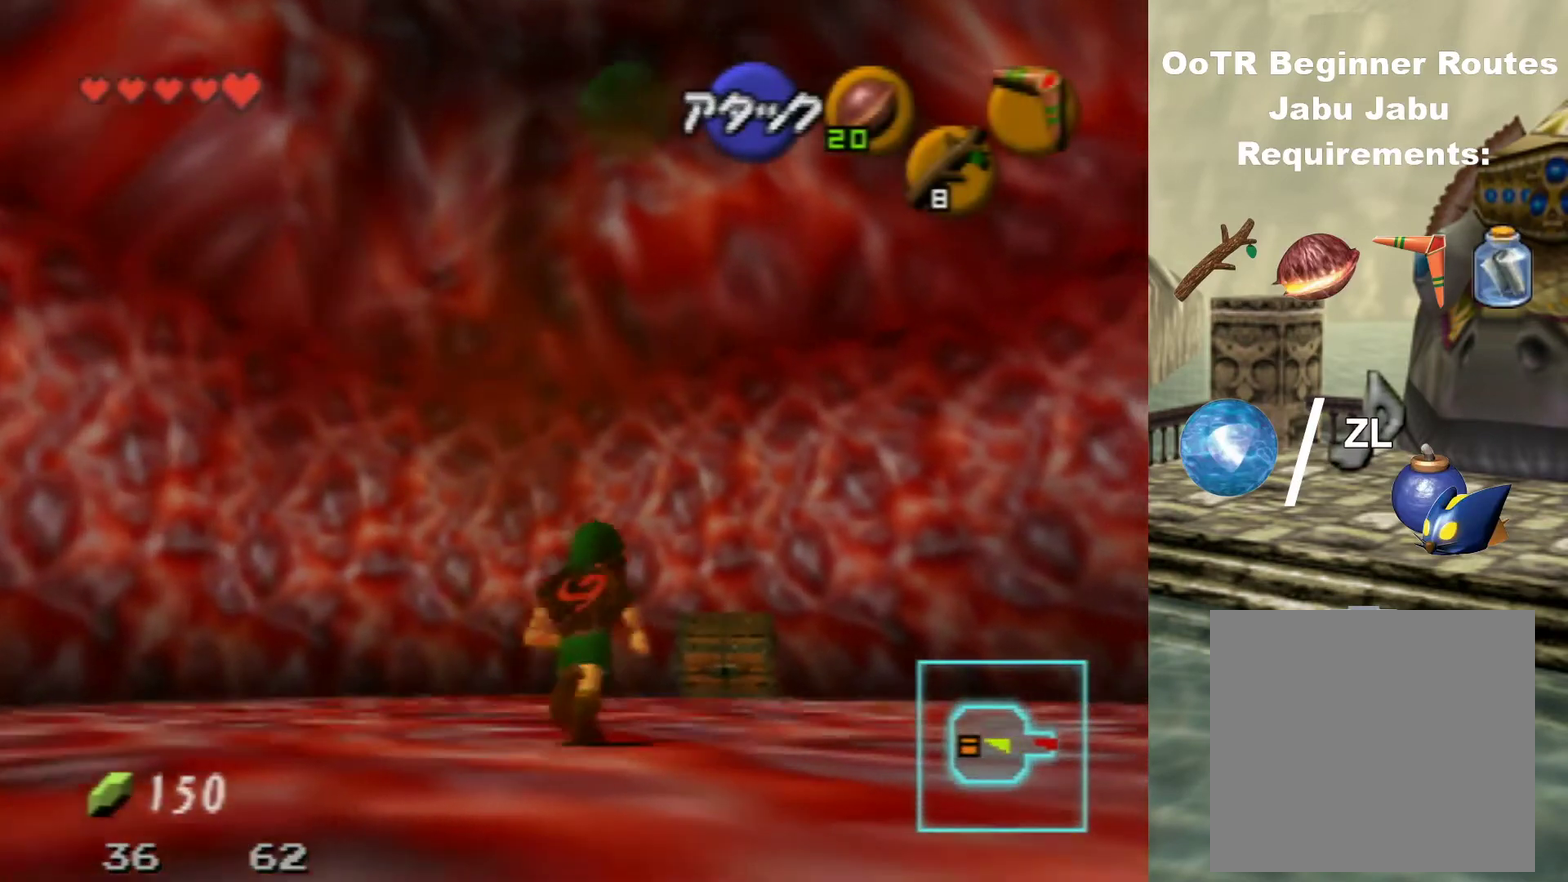
{"dt_ms": 500, "buttons": [], "left_stick": "up-right", "events": [[267, "A", "down"], [367, "left_stick", "up-right"], [500, "A", "up"]]}
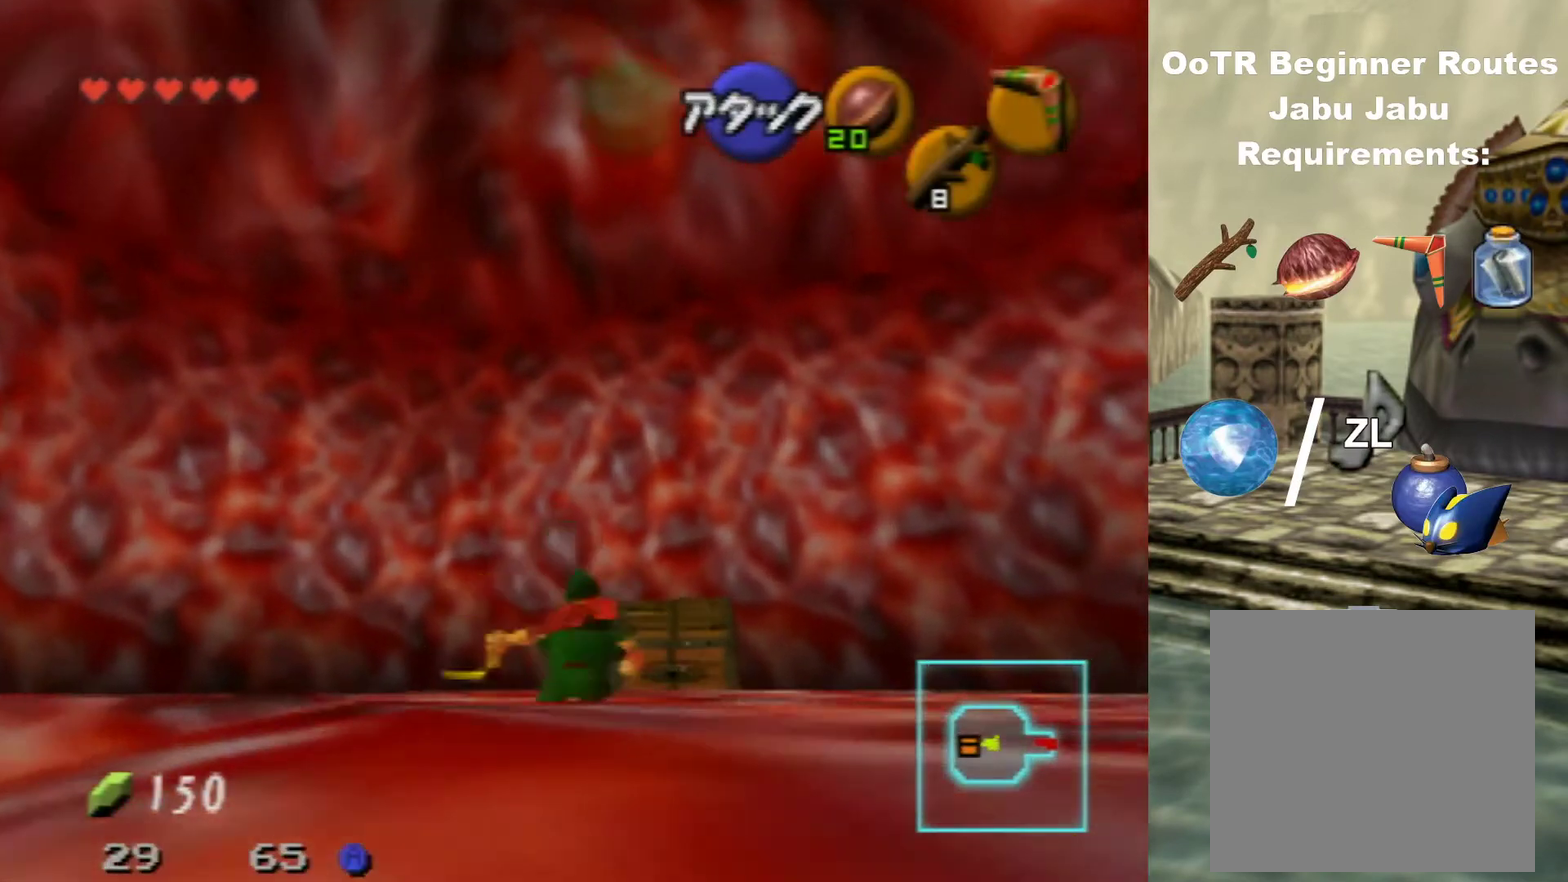
{"dt_ms": 600, "buttons": [], "left_stick": "up-right", "events": []}
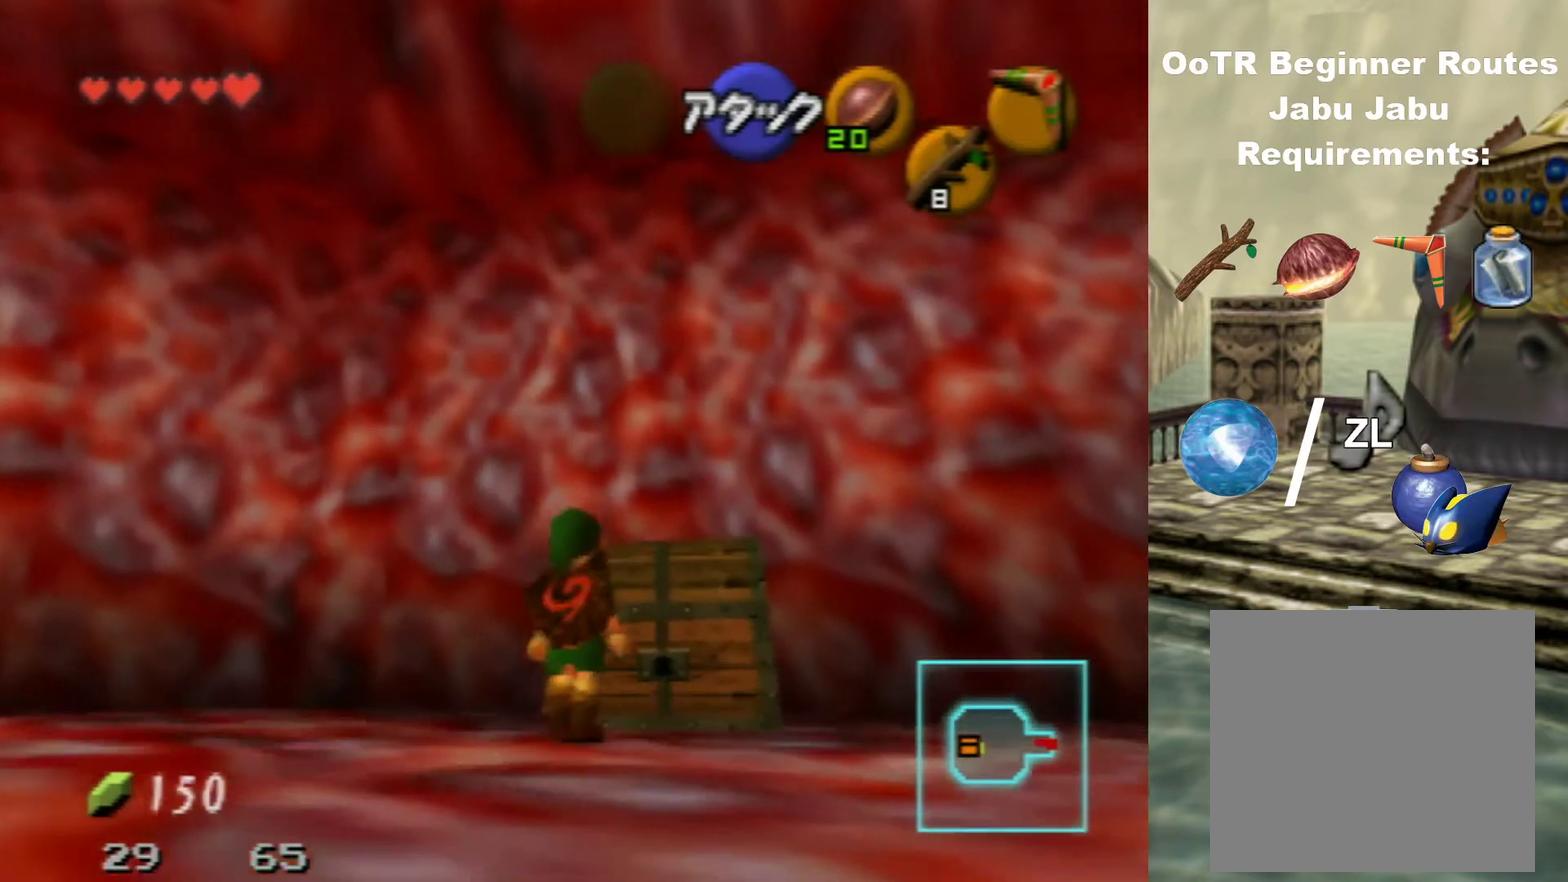
{"dt_ms": 300, "buttons": ["Z"], "left_stick": "down", "events": [[167, "left_stick", "center"], [200, "Z", "down"], [267, "left_stick", "down"]]}
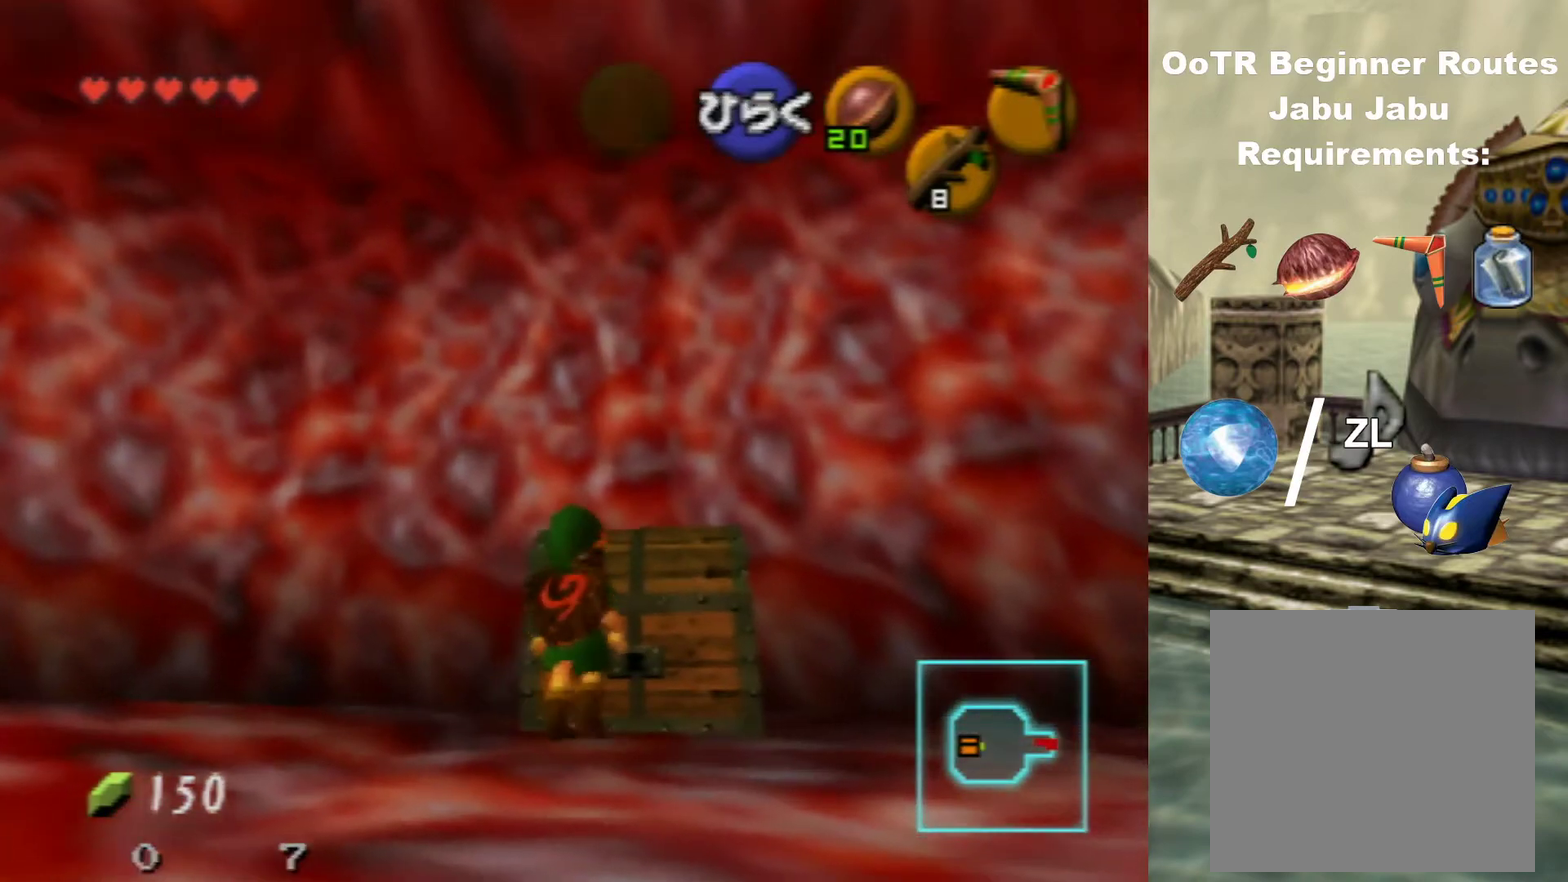
{"dt_ms": 700, "buttons": ["Z"], "left_stick": "down", "events": []}
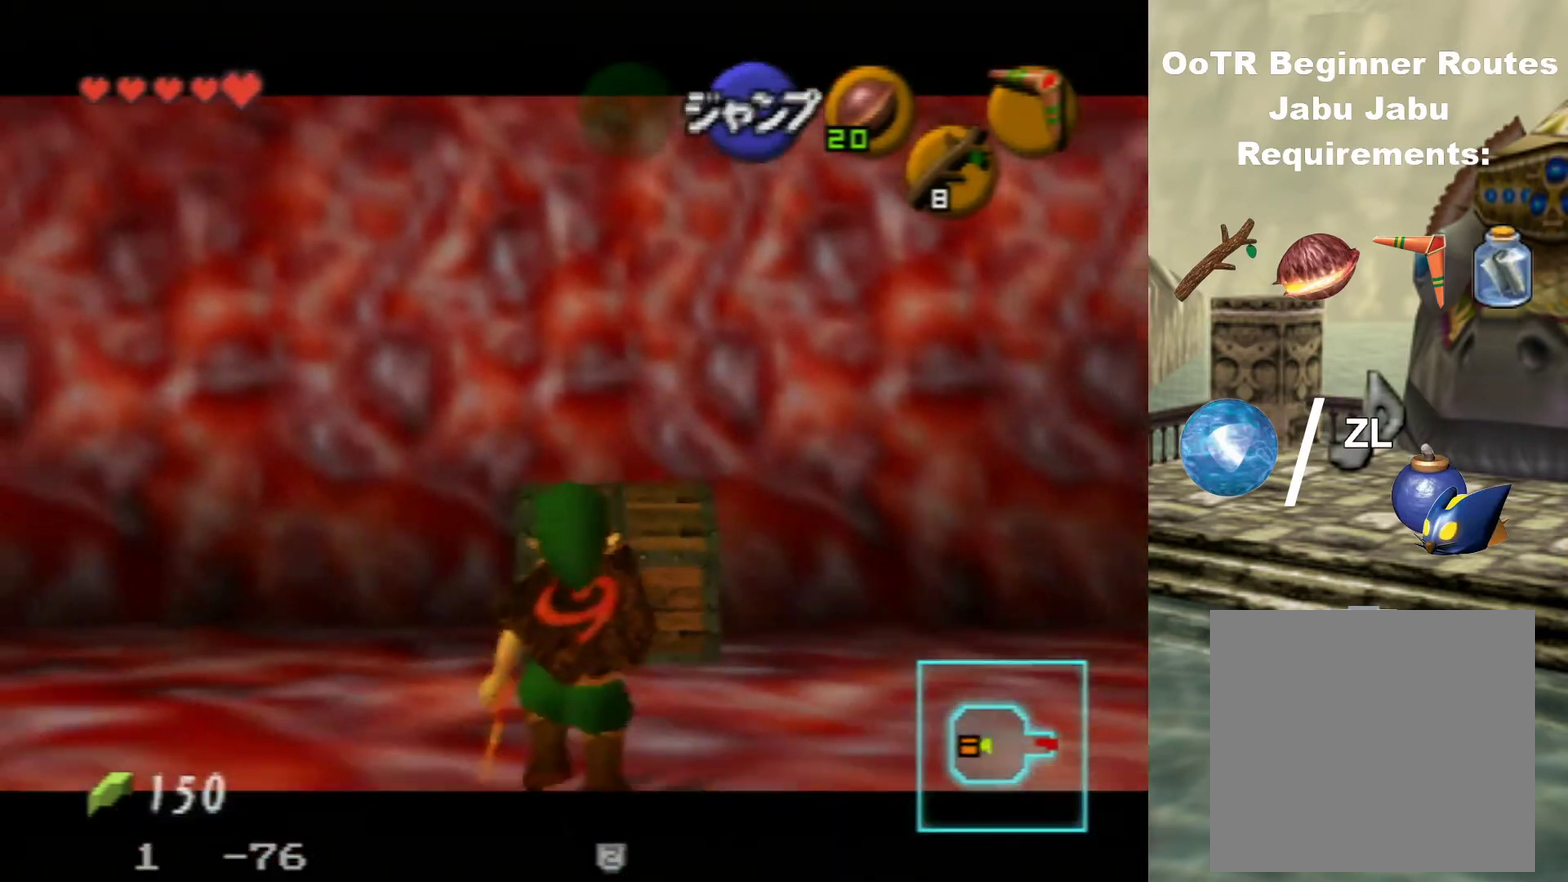
{"dt_ms": 500, "buttons": ["Z"], "left_stick": "down", "events": []}
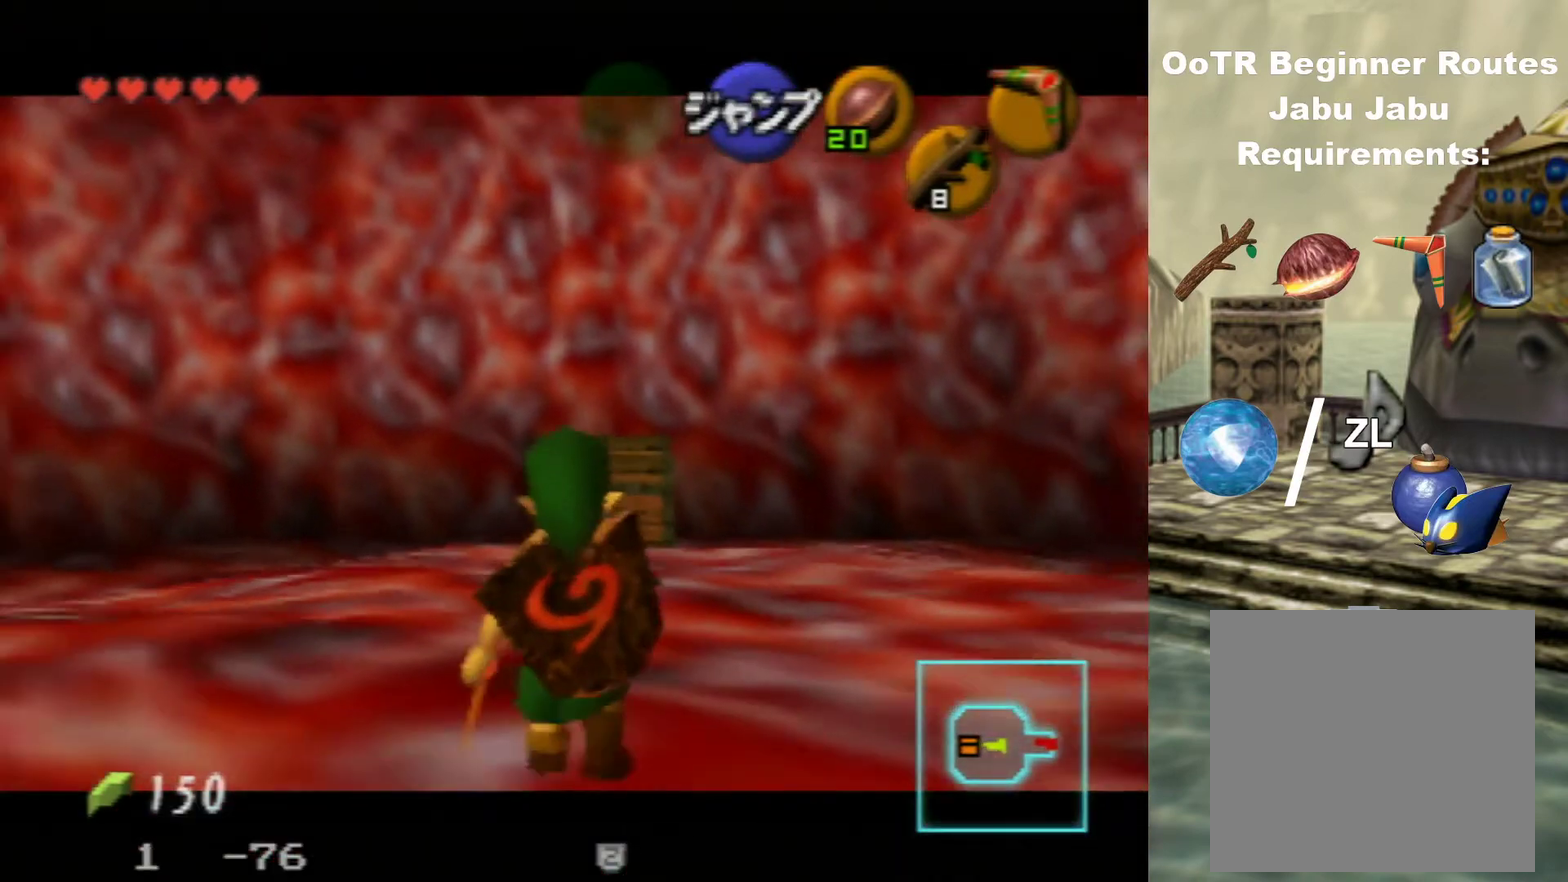
{"dt_ms": 500, "buttons": ["Z"], "left_stick": "down", "events": []}
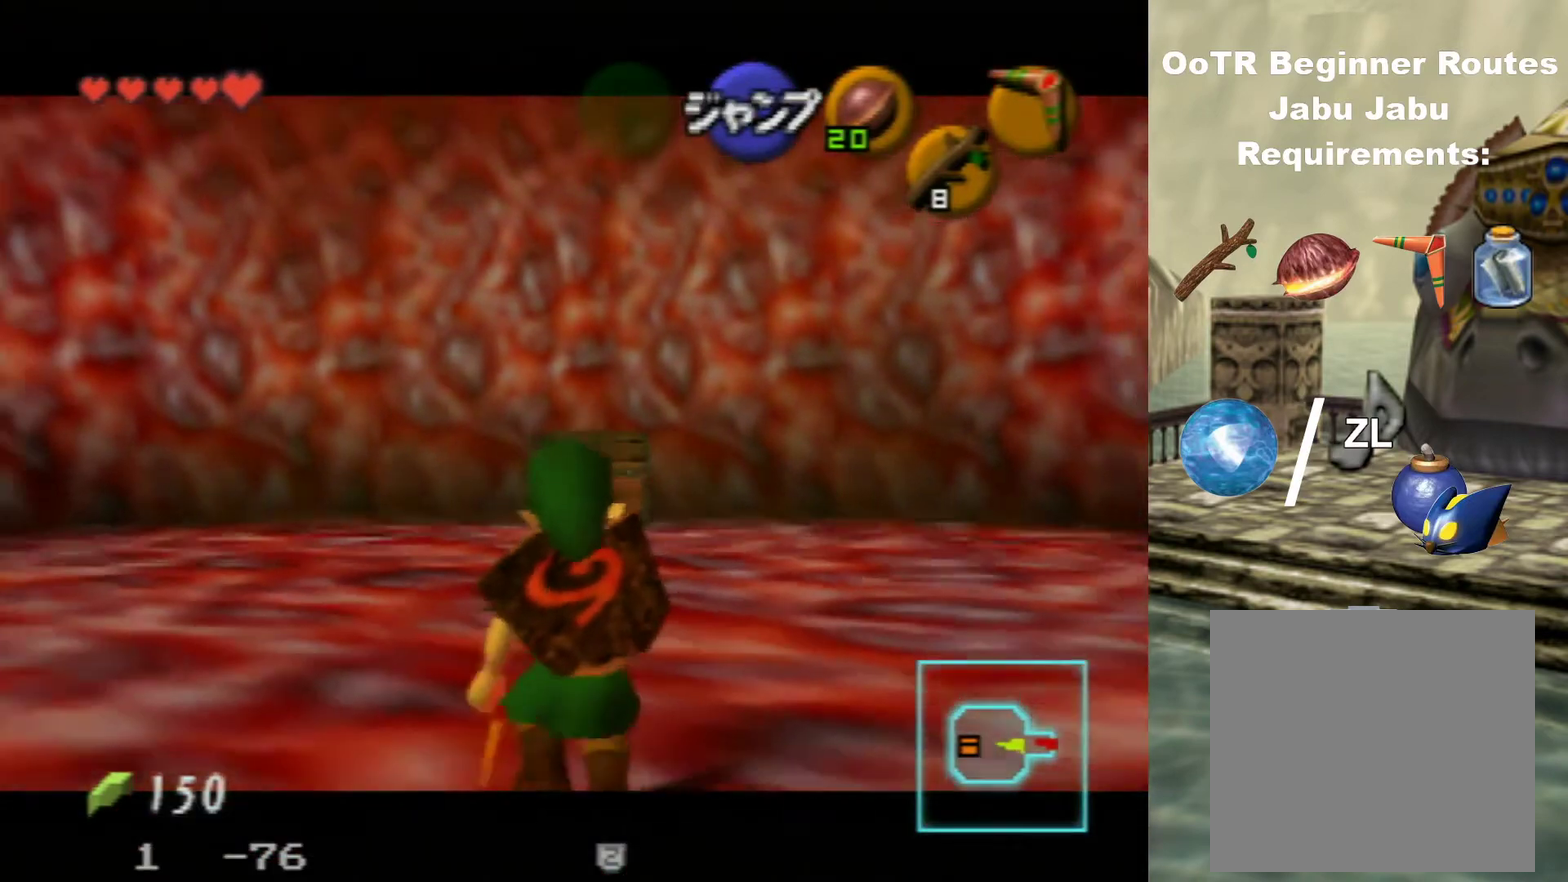
{"dt_ms": 500, "buttons": ["Z"], "left_stick": "down", "events": []}
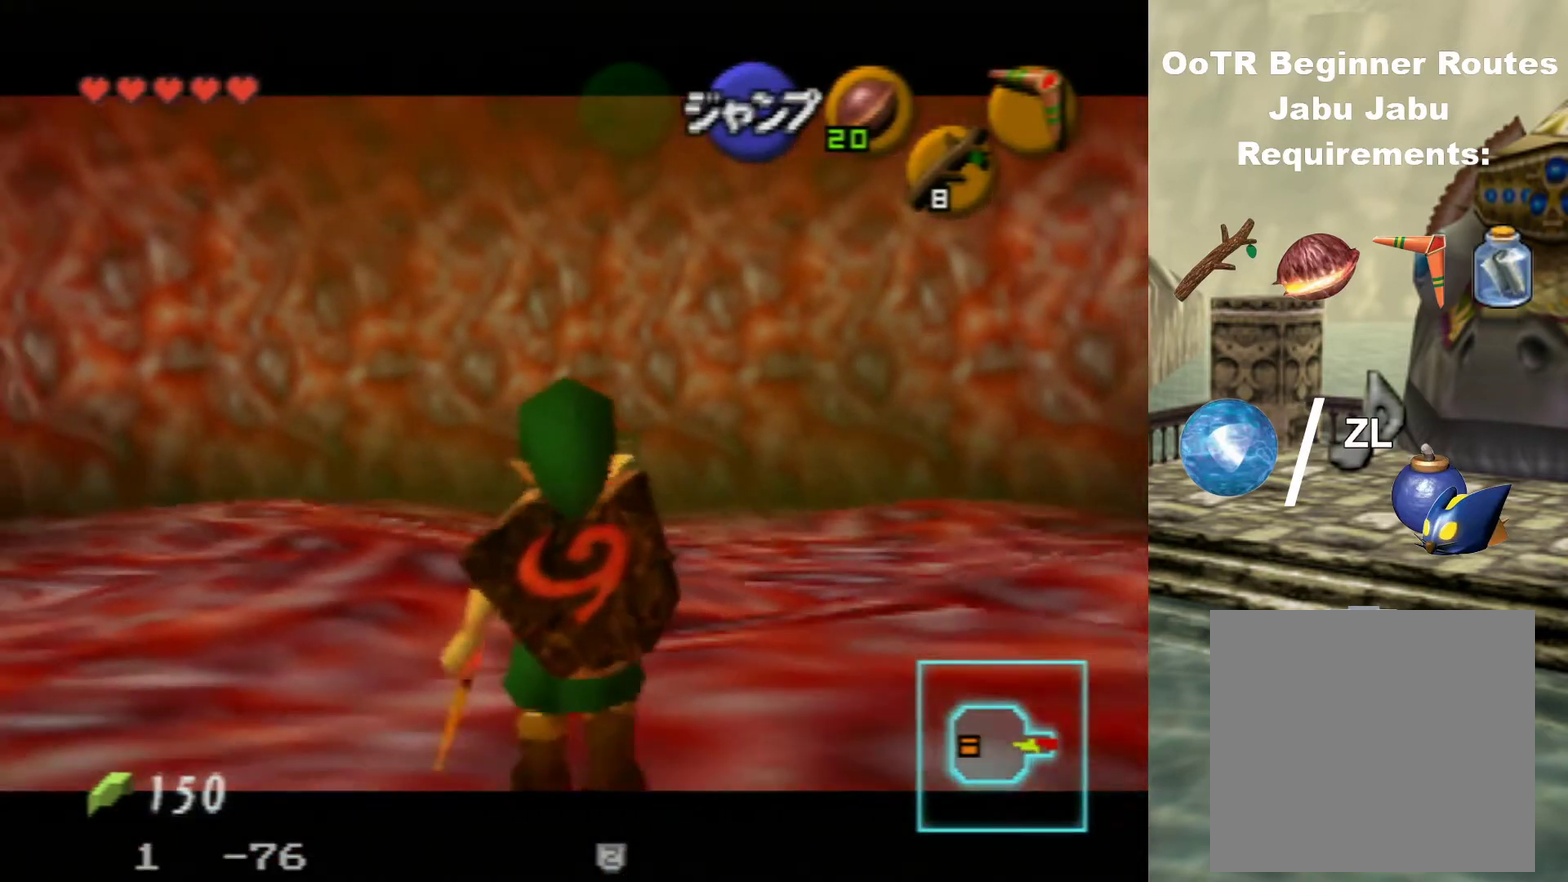
{"dt_ms": 500, "buttons": ["Z"], "left_stick": "down", "events": []}
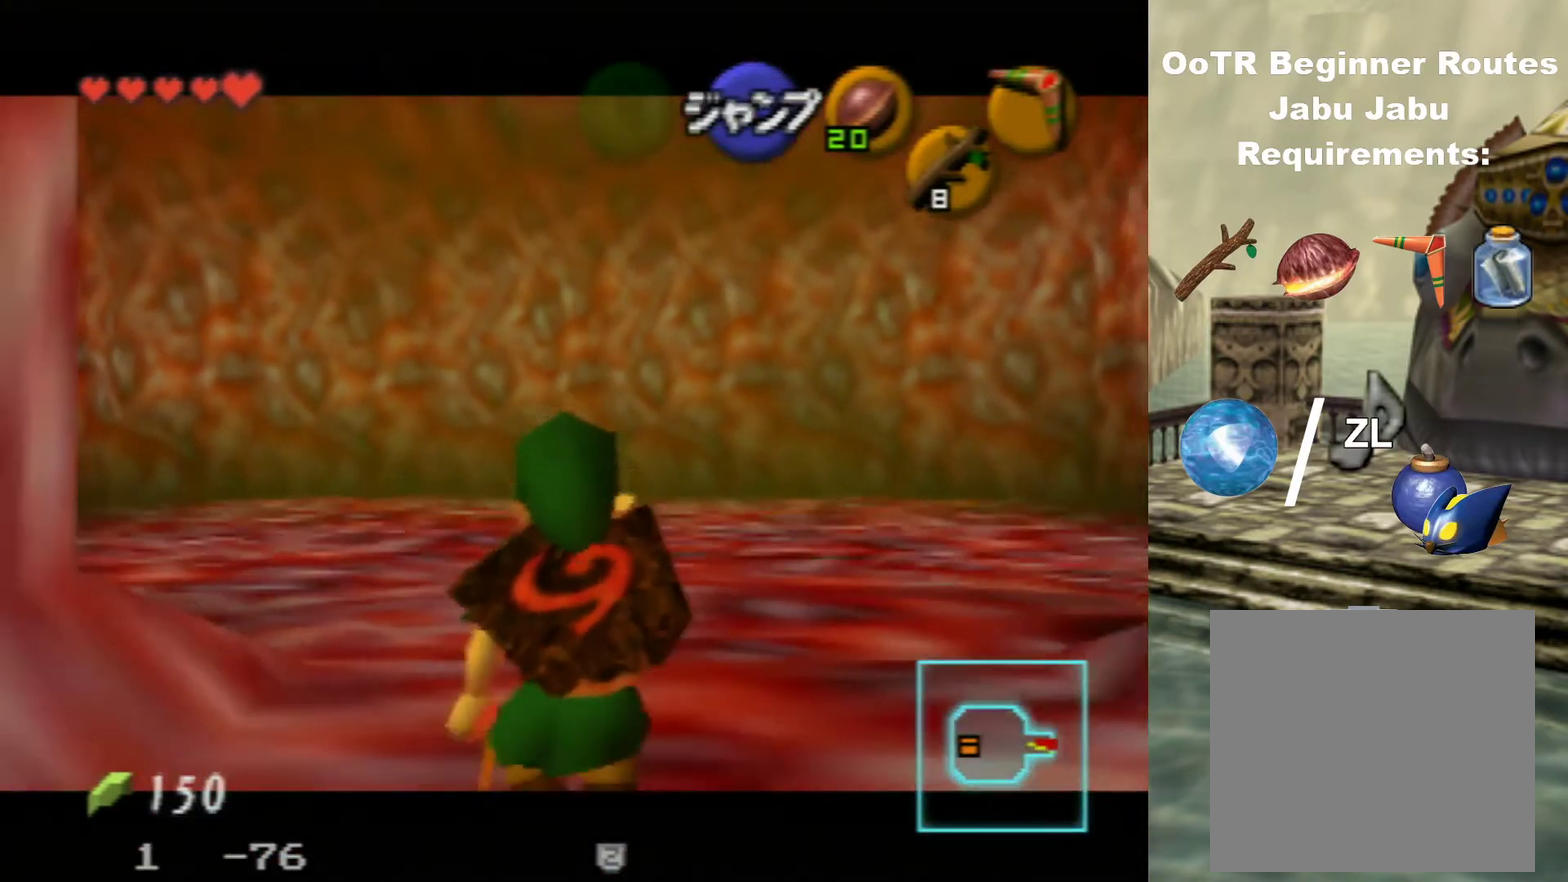
{"dt_ms": 600, "buttons": ["A"], "left_stick": "down", "events": [[367, "Z", "up"], [600, "A", "down"]]}
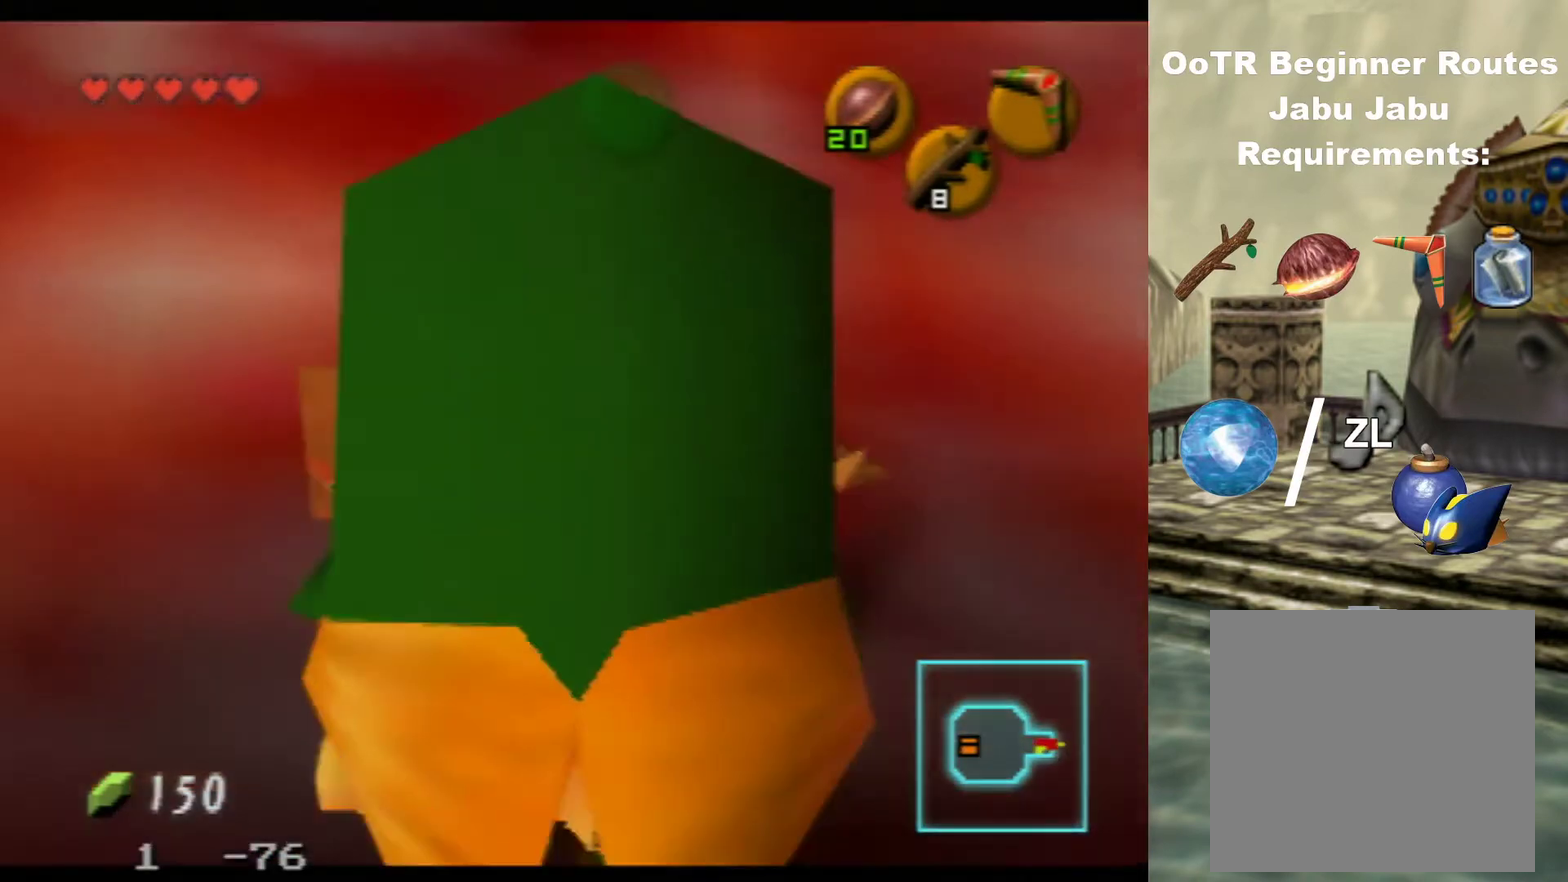
{"dt_ms": 200, "buttons": [], "left_stick": "center", "events": [[167, "A", "up"], [167, "left_stick", "center"]]}
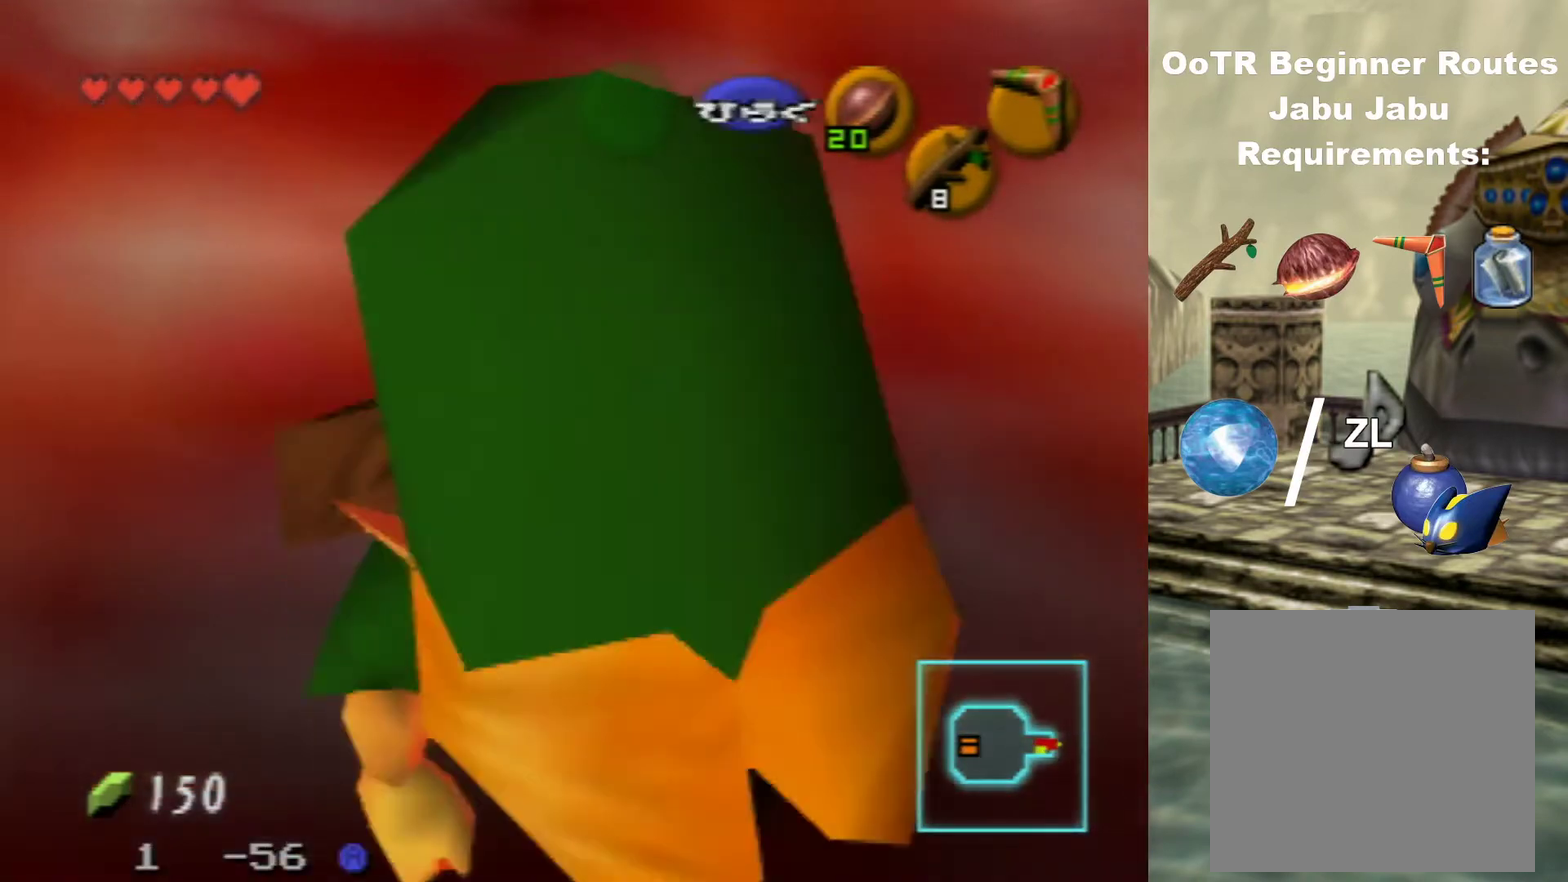
{"dt_ms": 700, "buttons": [], "left_stick": "center", "events": []}
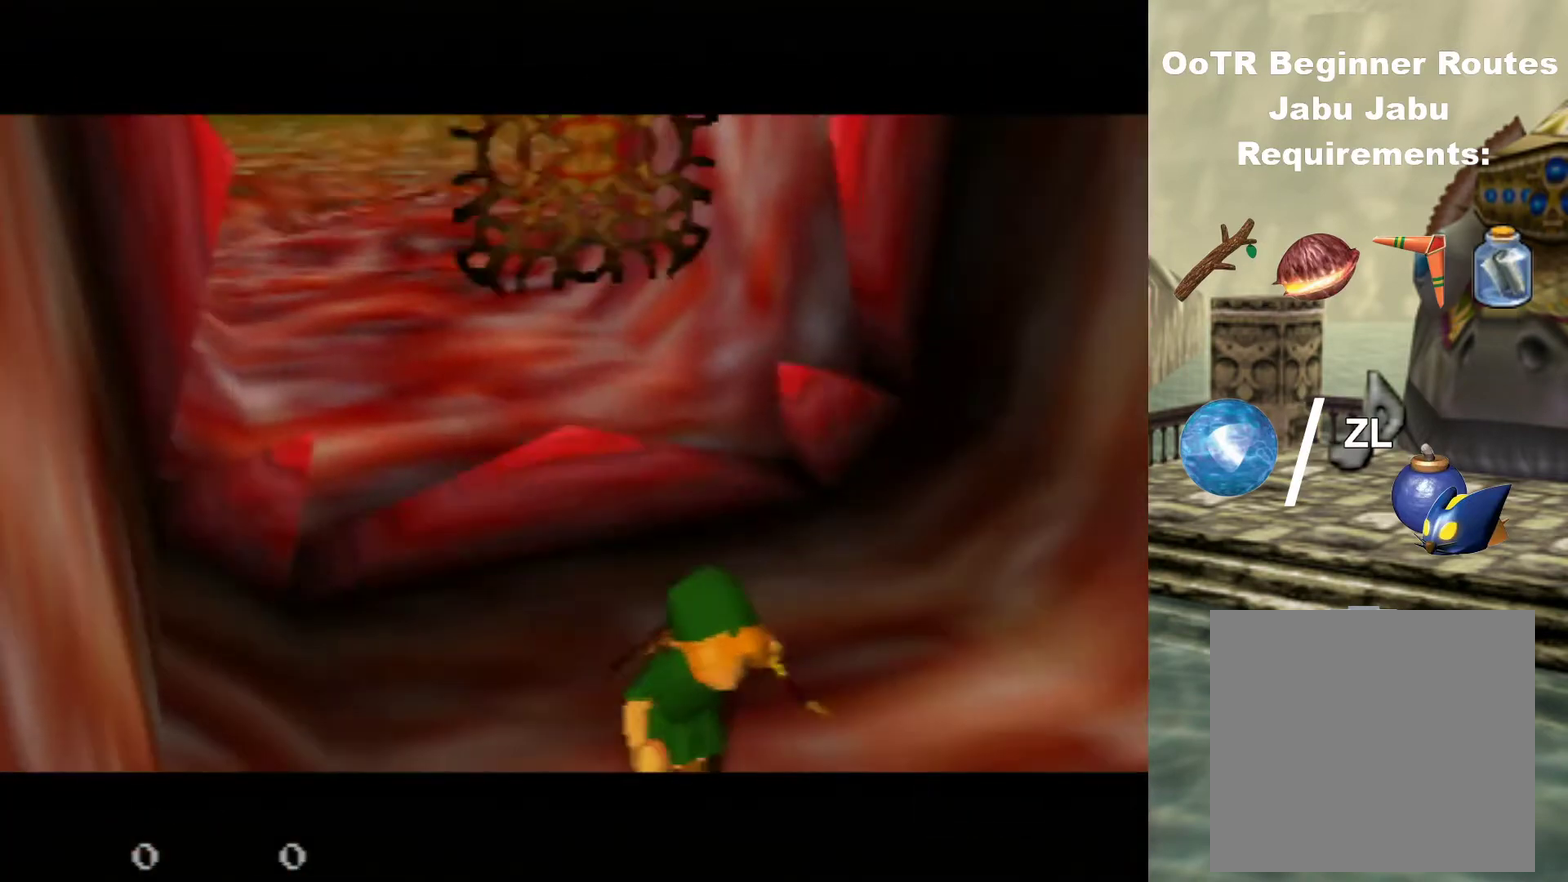
{"dt_ms": 500, "buttons": [], "left_stick": "center", "events": []}
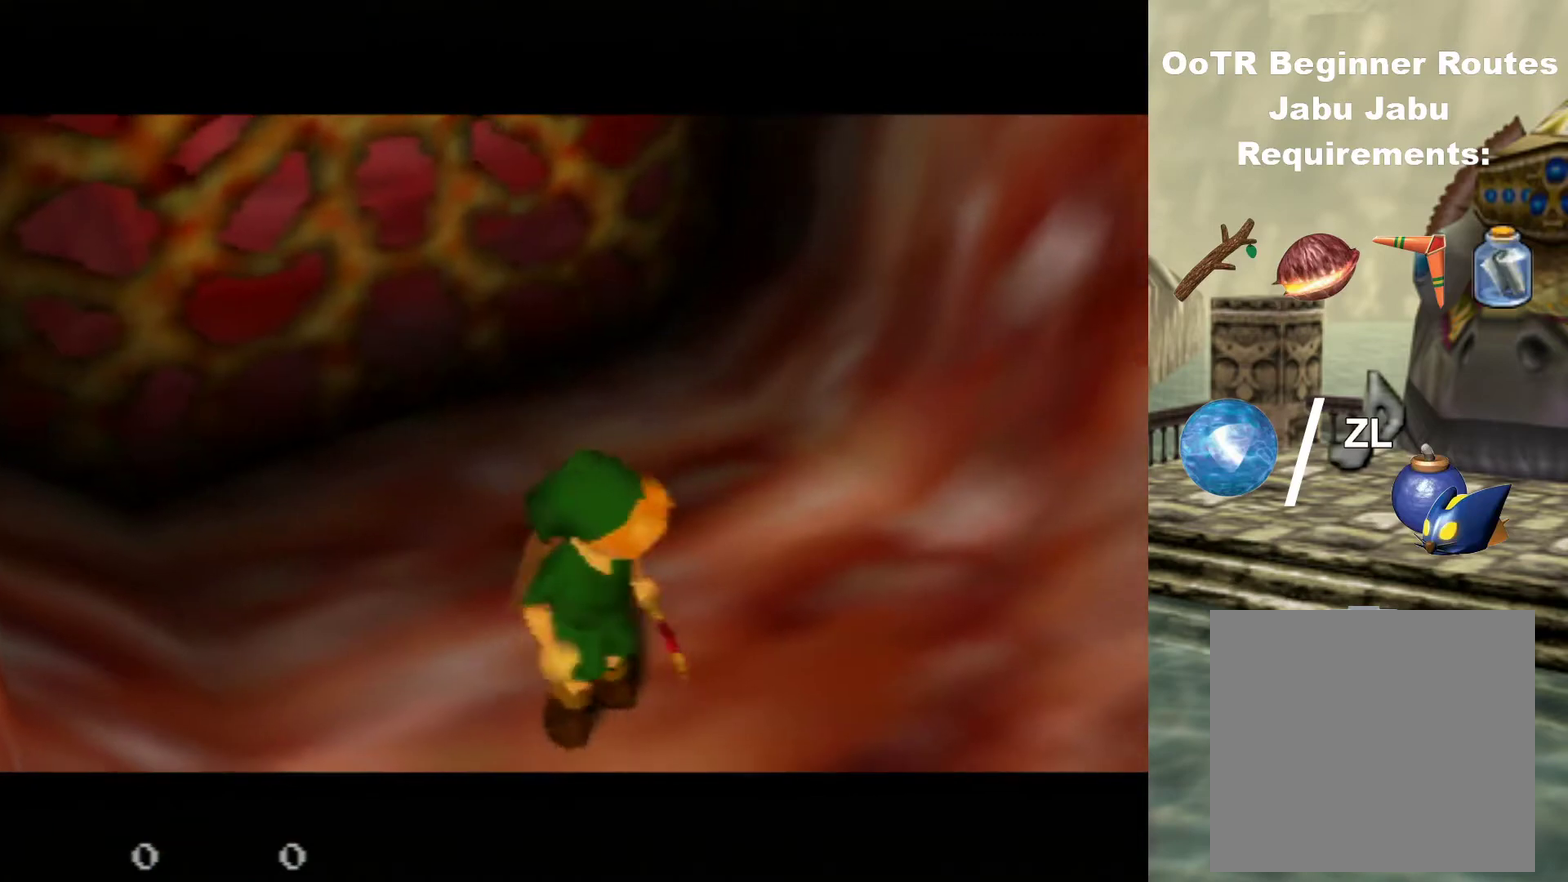
{"dt_ms": 500, "buttons": [], "left_stick": "center", "events": []}
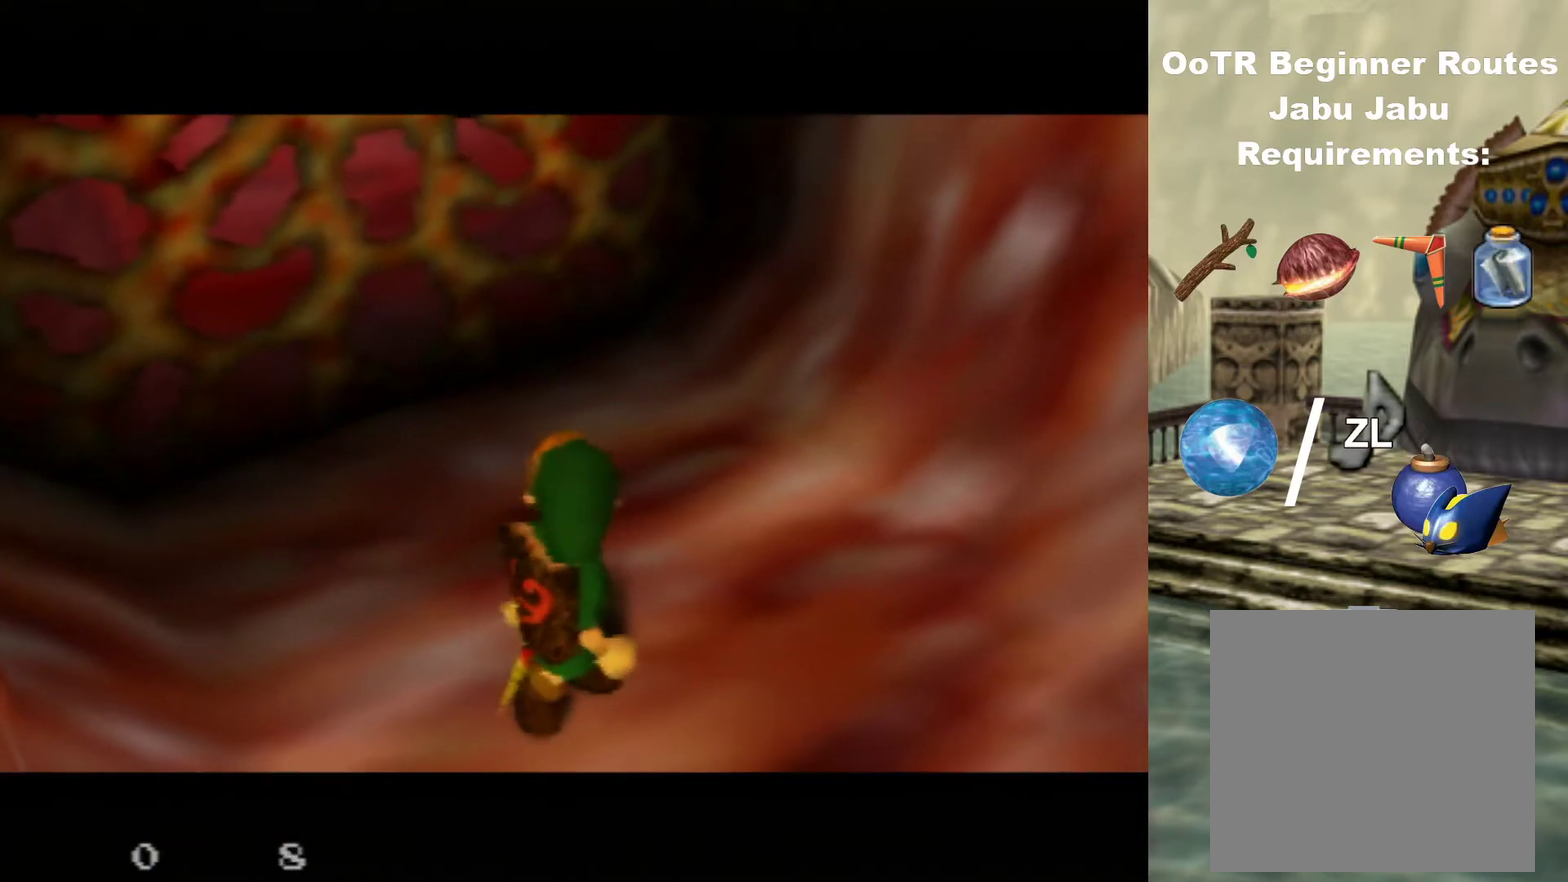
{"dt_ms": 500, "buttons": [], "left_stick": "up", "events": [[200, "left_stick", "up"]]}
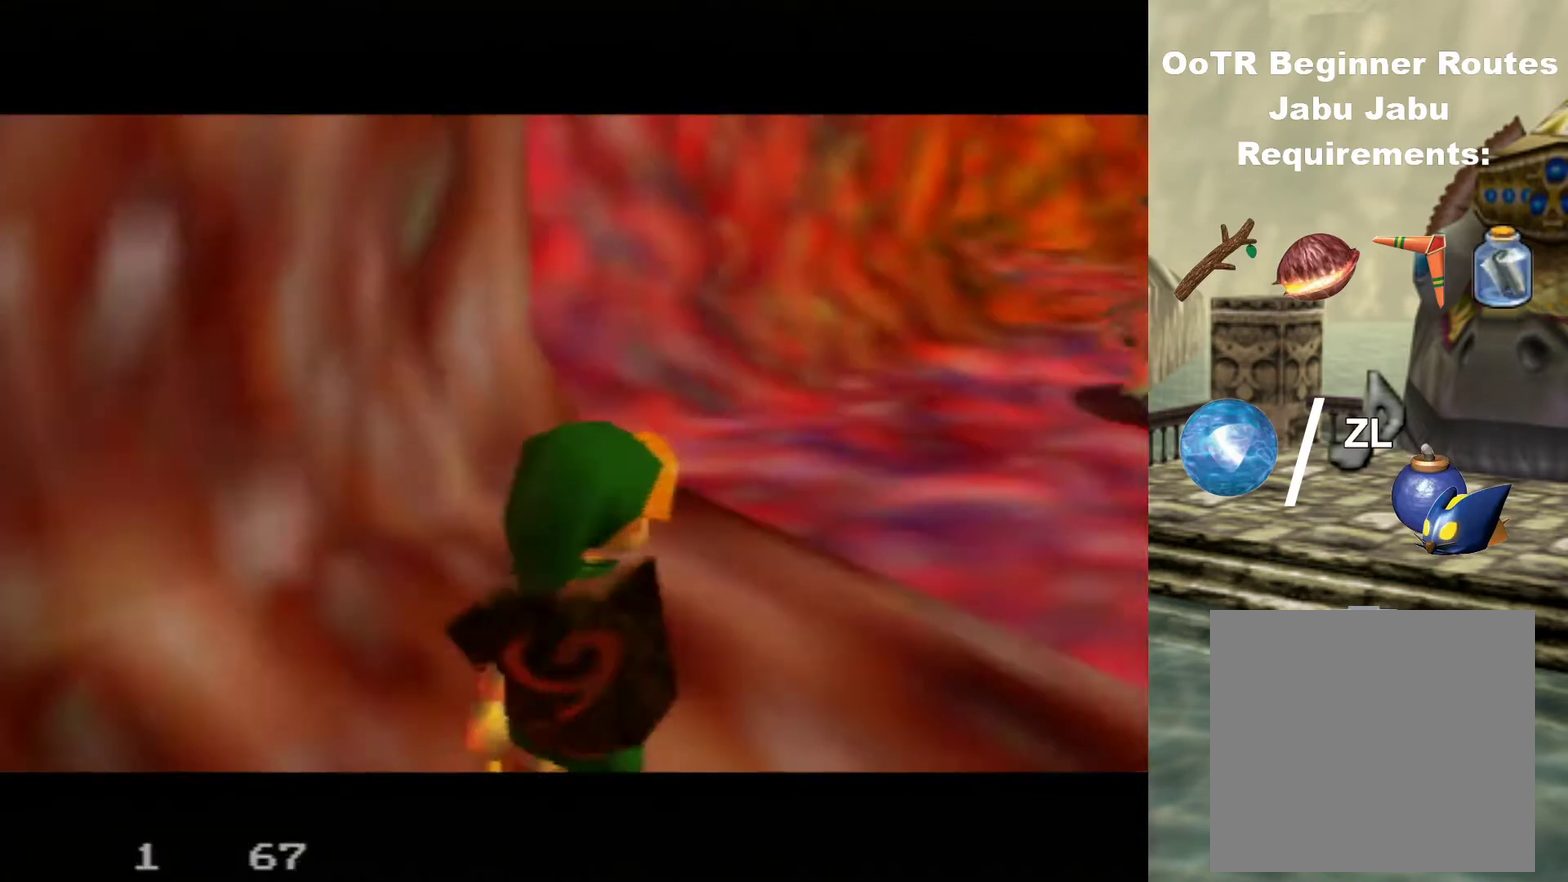
{"dt_ms": 500, "buttons": [], "left_stick": "up", "events": []}
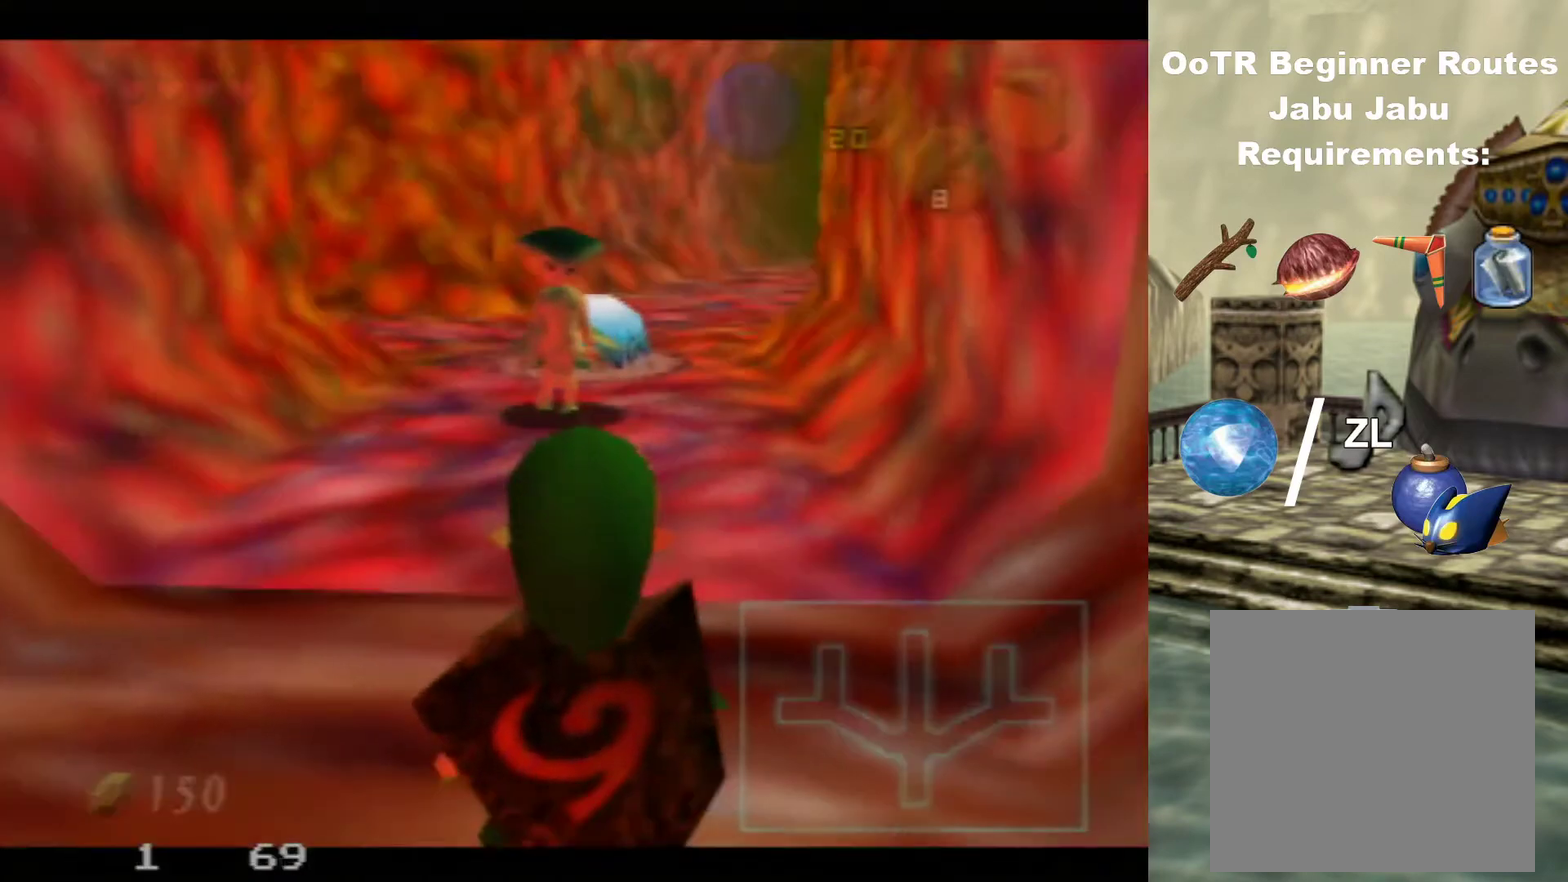
{"dt_ms": 600, "buttons": [], "left_stick": "up", "events": []}
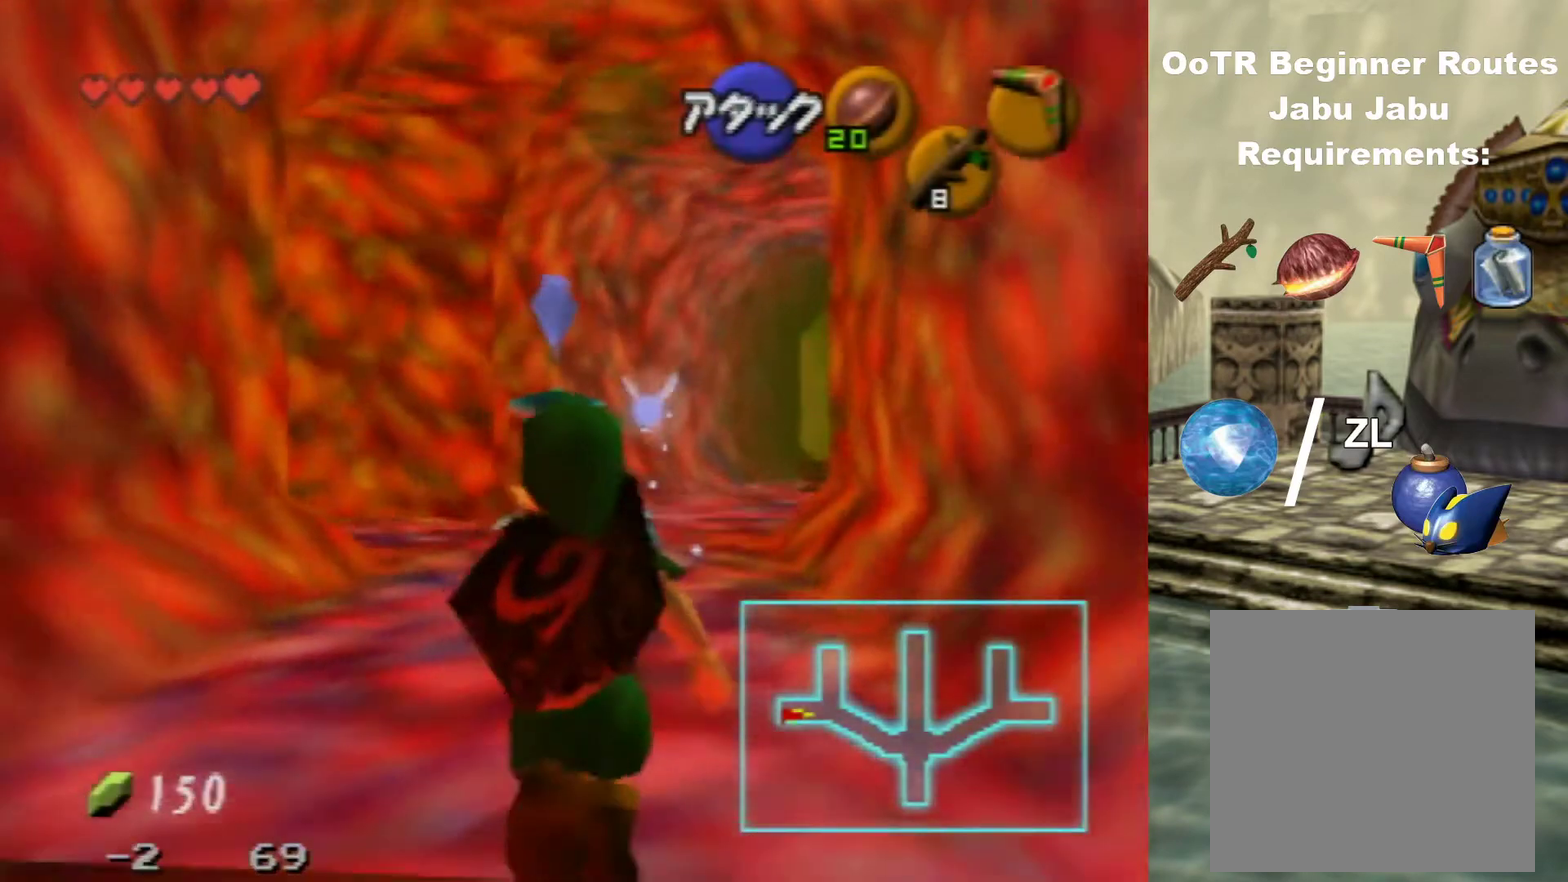
{"dt_ms": 300, "buttons": [], "left_stick": "center", "events": [[300, "left_stick", "center"]]}
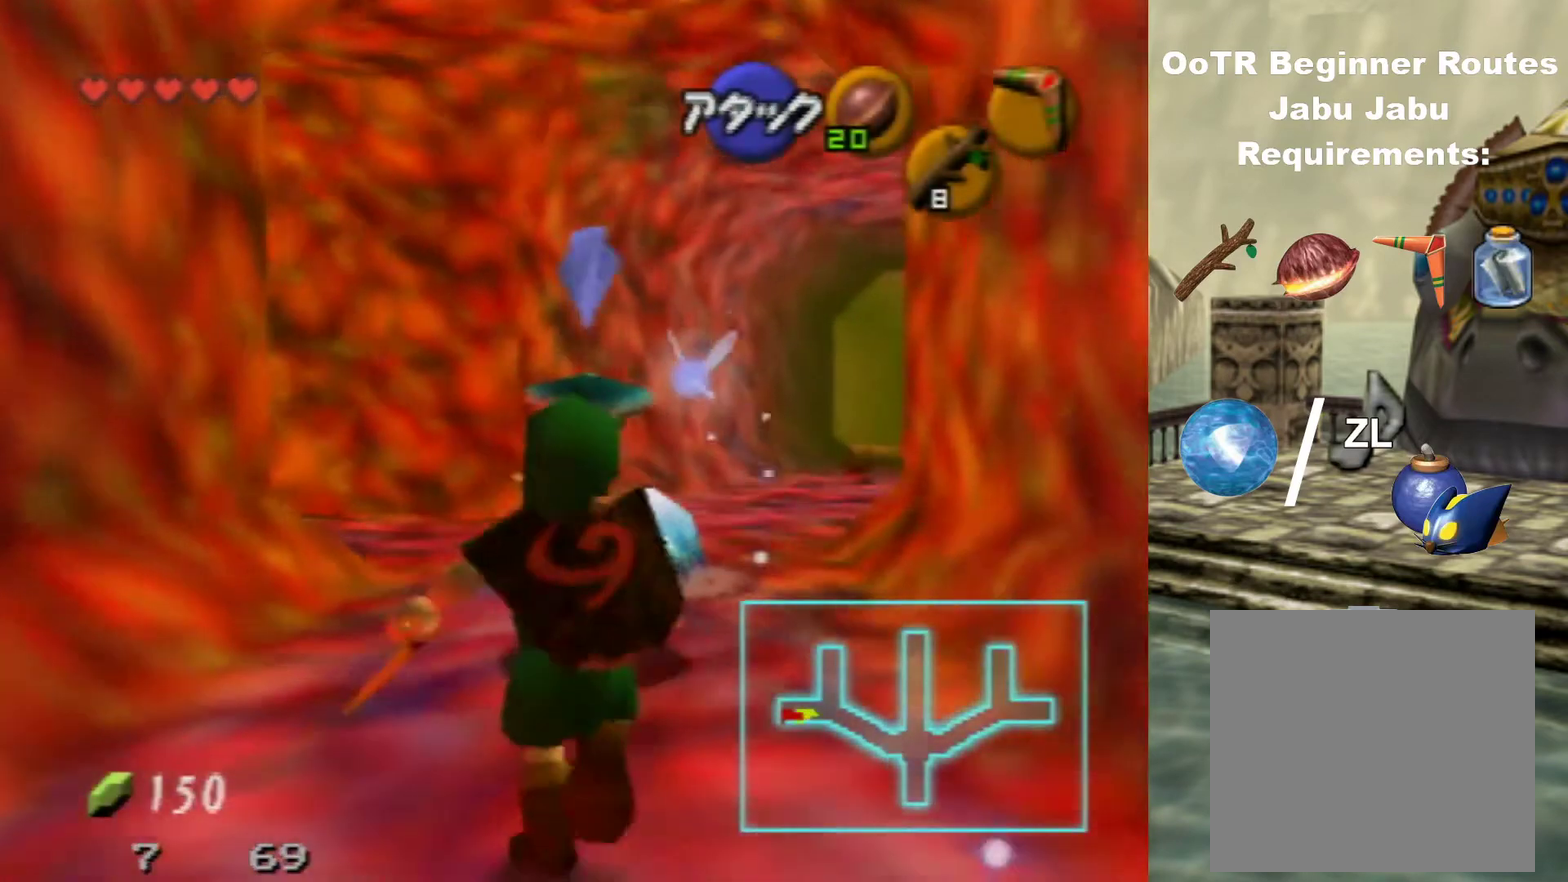
{"dt_ms": 300, "buttons": ["A"], "left_stick": "center", "events": [[100, "A", "down"], [167, "A", "up"], [267, "A", "down"]]}
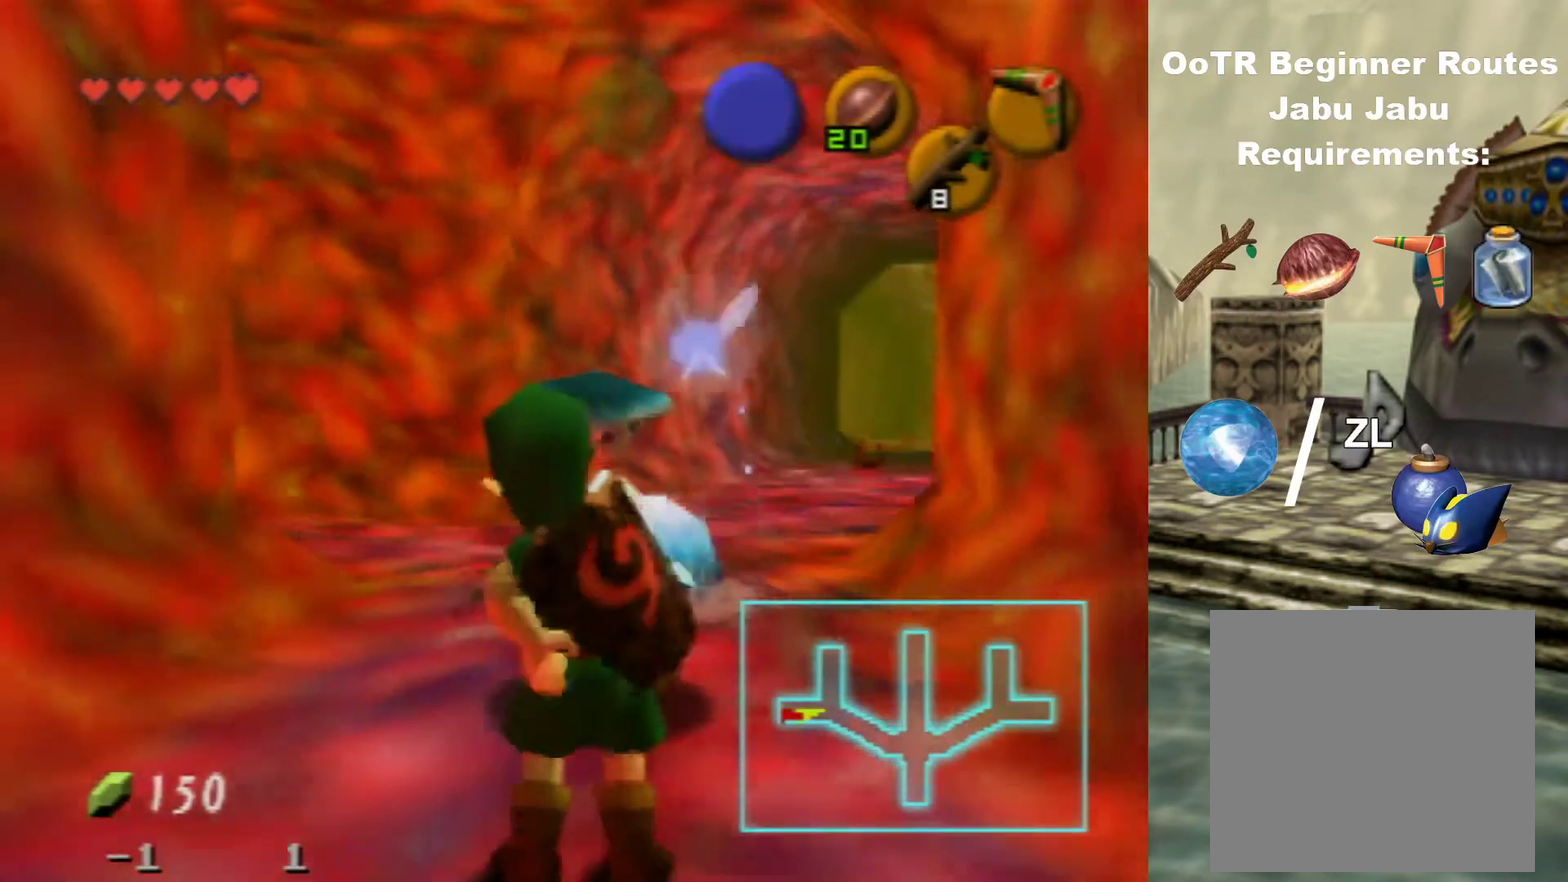
{"dt_ms": 300, "buttons": [], "left_stick": "center", "events": [[33, "A", "up"]]}
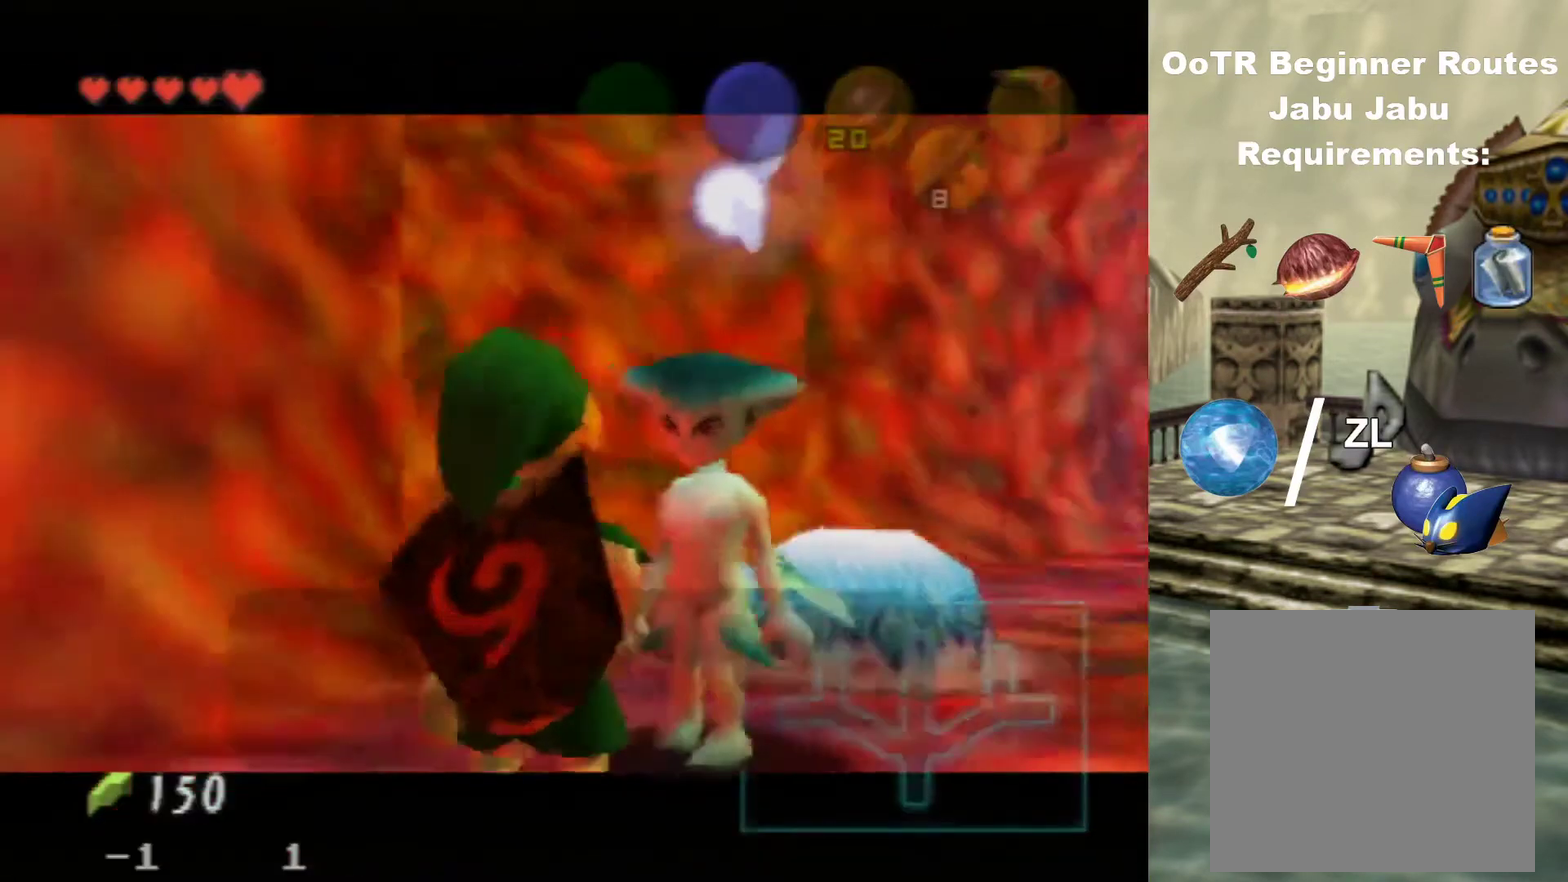
{"dt_ms": 300, "buttons": ["B"], "left_stick": "center", "events": [[267, "B", "down"]]}
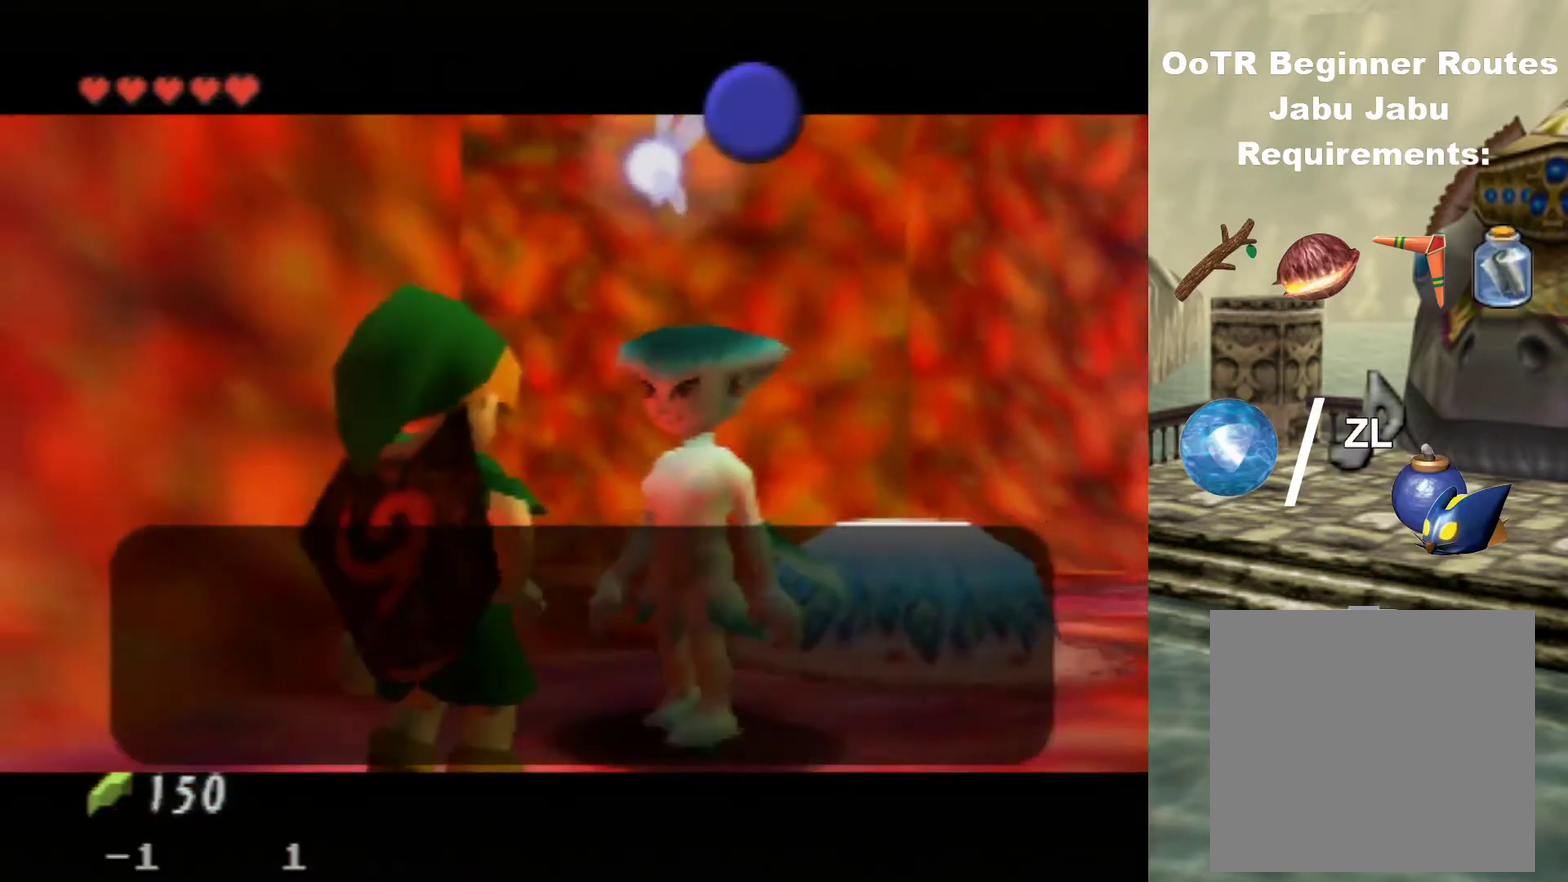
{"dt_ms": 700, "buttons": [], "left_stick": "up-right", "events": [[33, "B", "up"], [433, "B", "down"], [500, "B", "up"], [667, "left_stick", "up-right"]]}
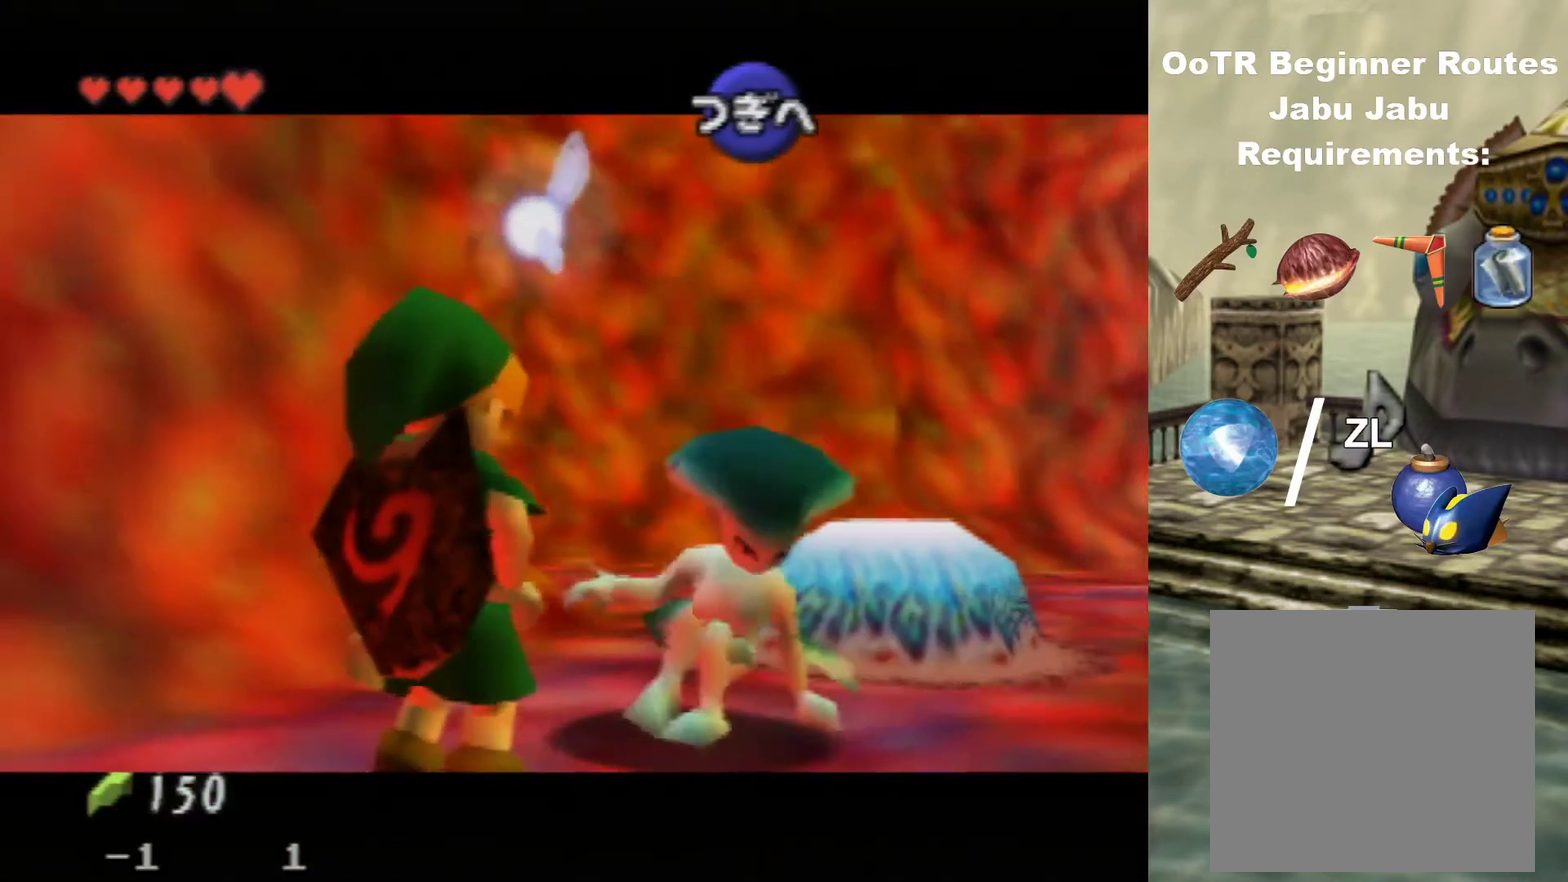
{"dt_ms": 500, "buttons": [], "left_stick": "up-right", "events": []}
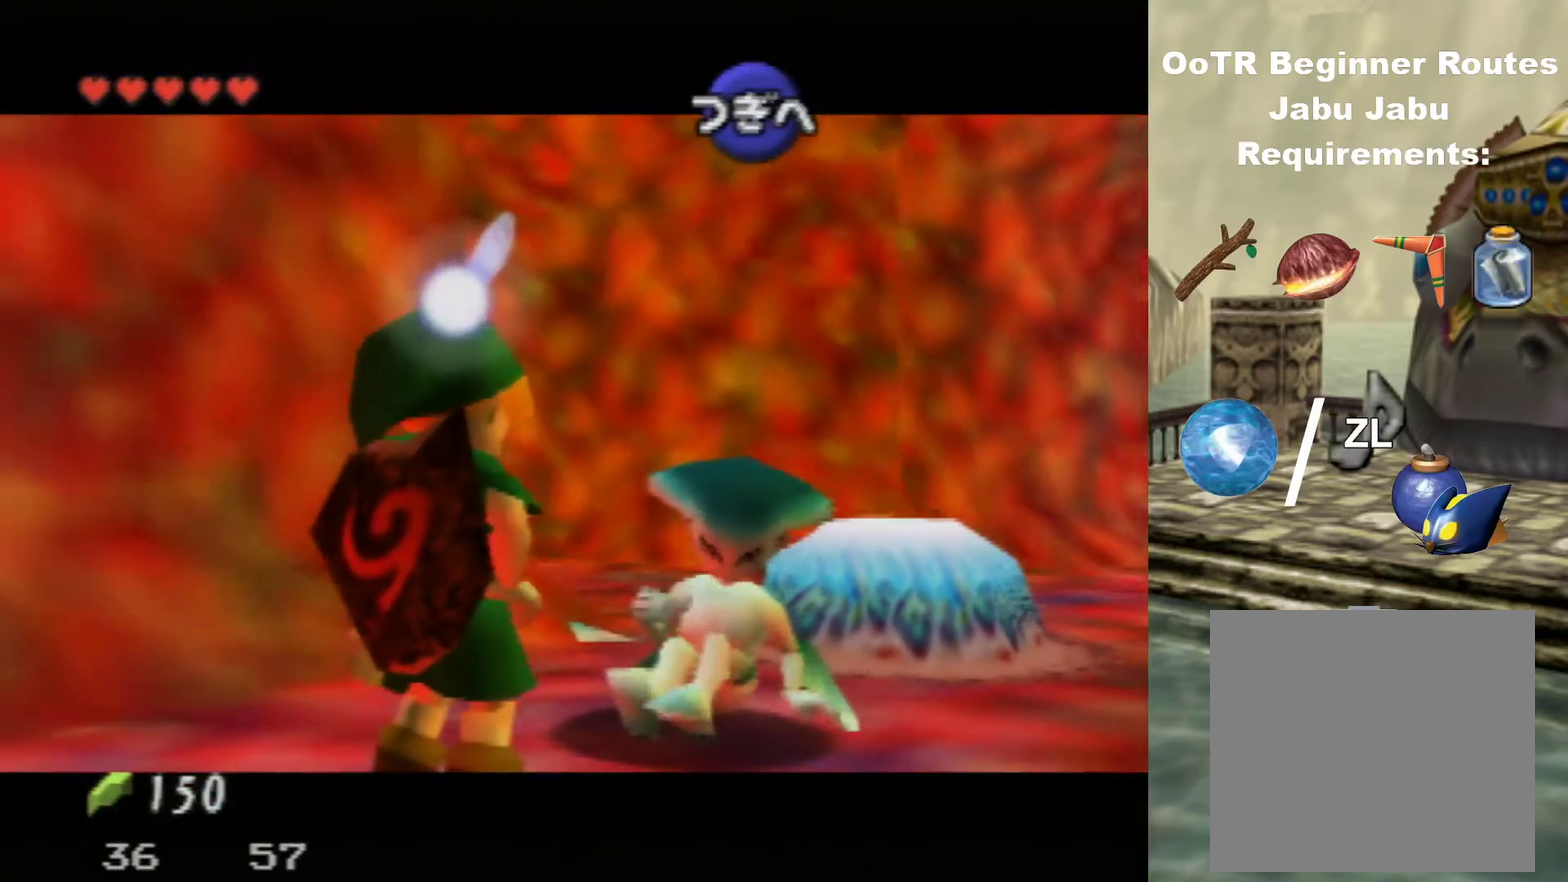
{"dt_ms": 500, "buttons": [], "left_stick": "up-right", "events": []}
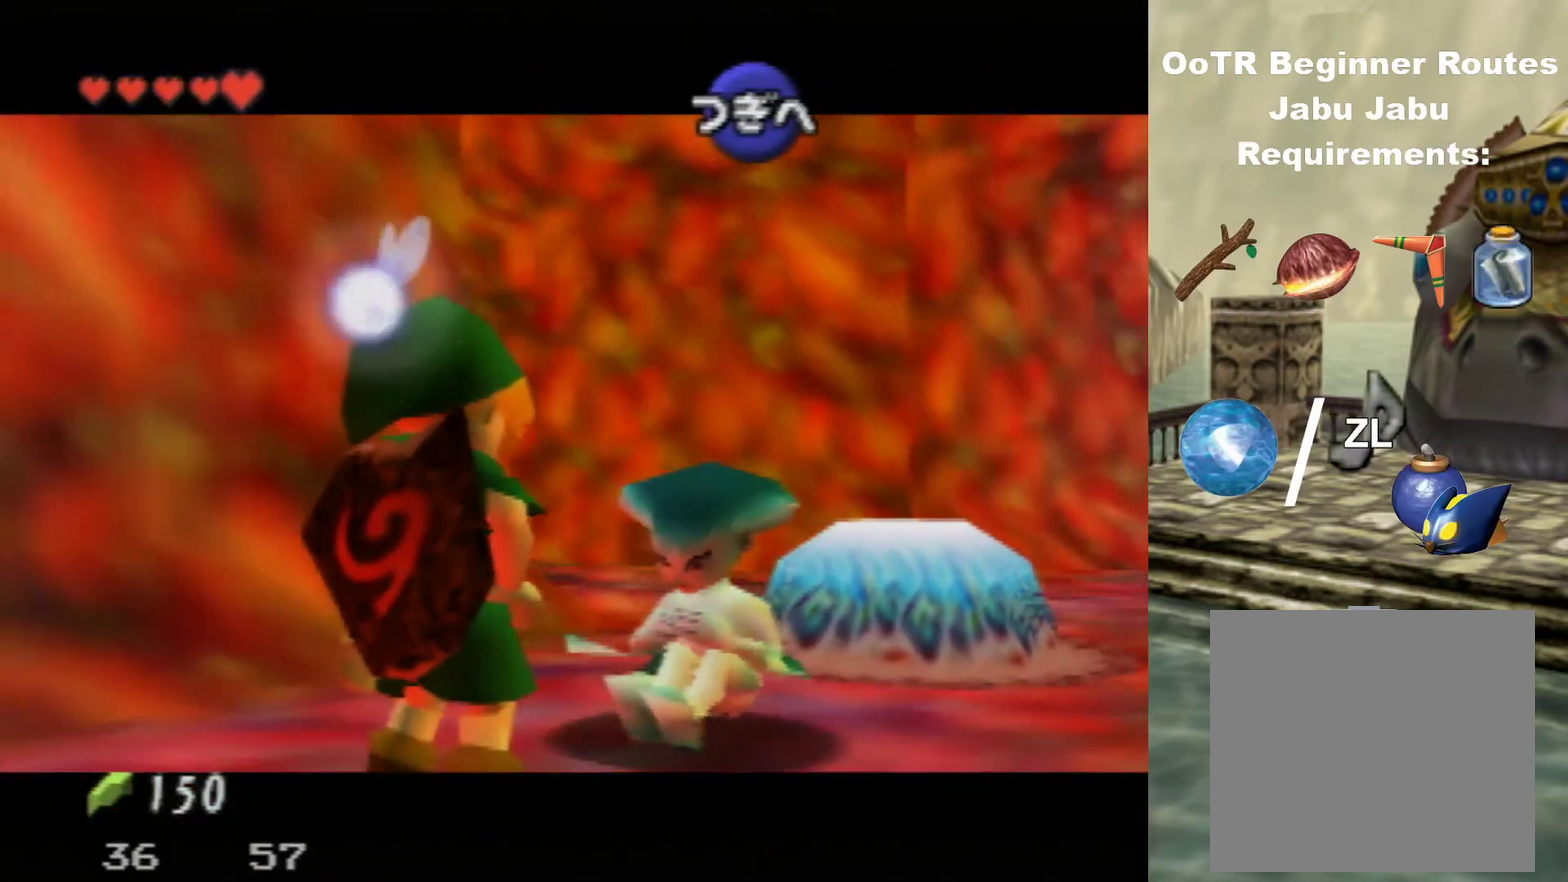
{"dt_ms": 300, "buttons": ["A"], "left_stick": "center", "events": [[267, "A", "down"], [300, "left_stick", "center"]]}
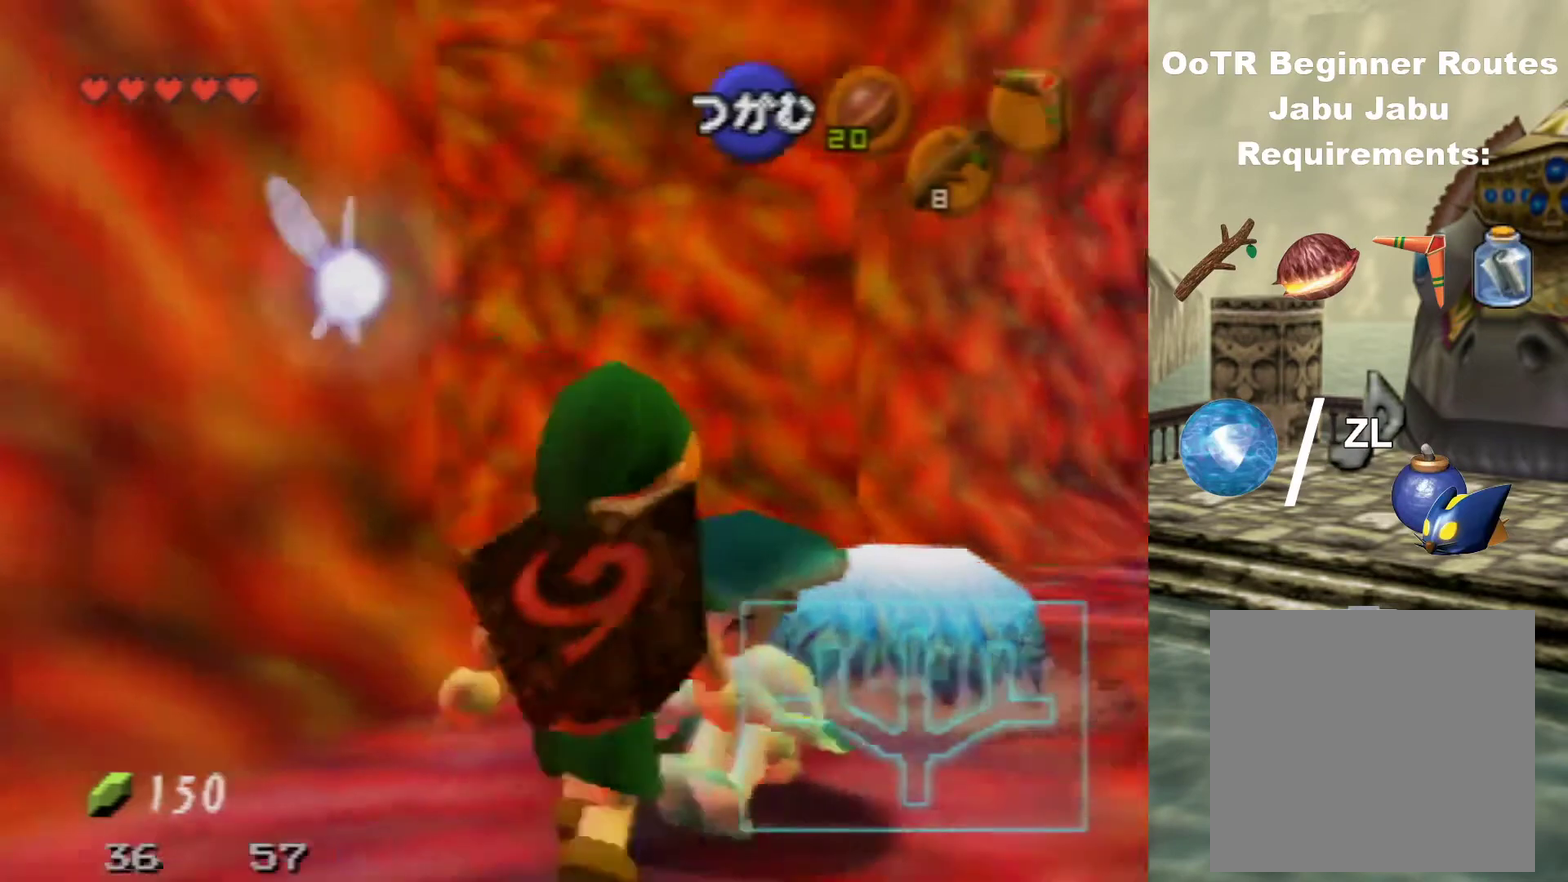
{"dt_ms": 200, "buttons": [], "left_stick": "center", "events": [[33, "A", "up"], [100, "A", "down"], [167, "A", "up"]]}